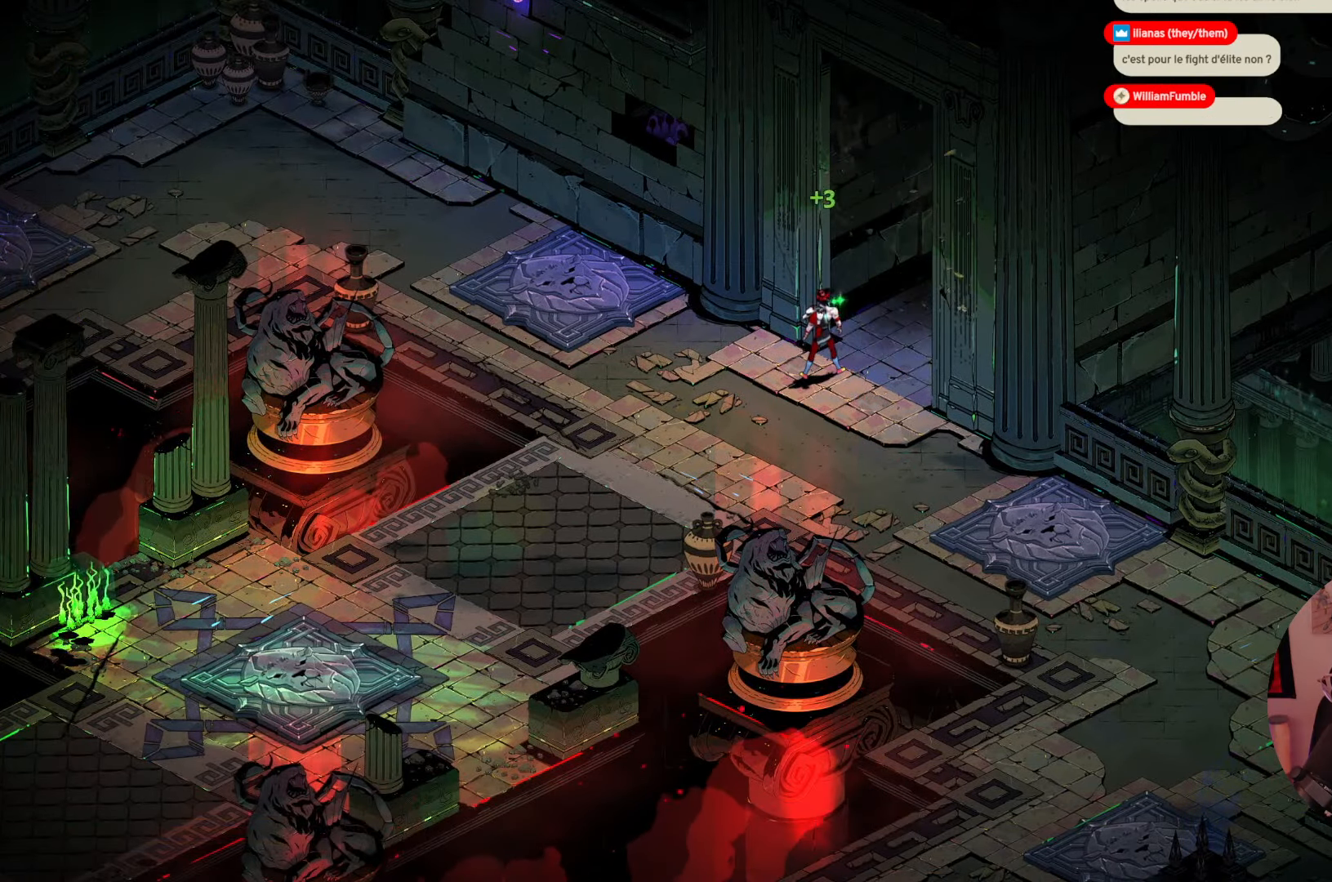
Gameplay with a controller (Xbox layout); each line is a JSON object with the inputs held at the frame after it. "events" lists button and stick changes between this image and that frame as [ms after this image, input, new state], when the widget could be followed in between. Not read: L3 R3.
{"buttons": [], "left_stick": "center", "right_stick": "center", "events": []}
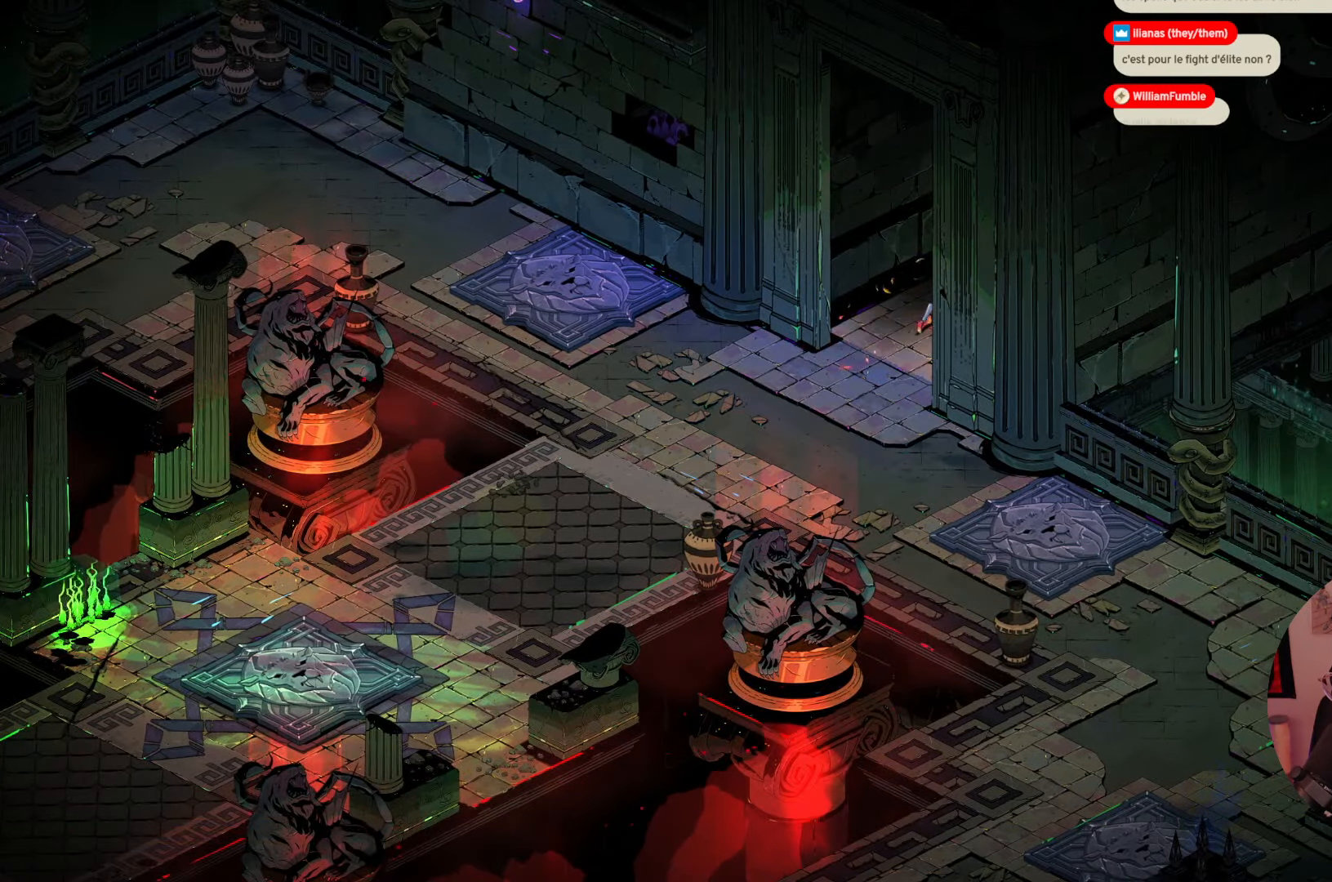
{"buttons": [], "left_stick": "center", "right_stick": "center", "events": []}
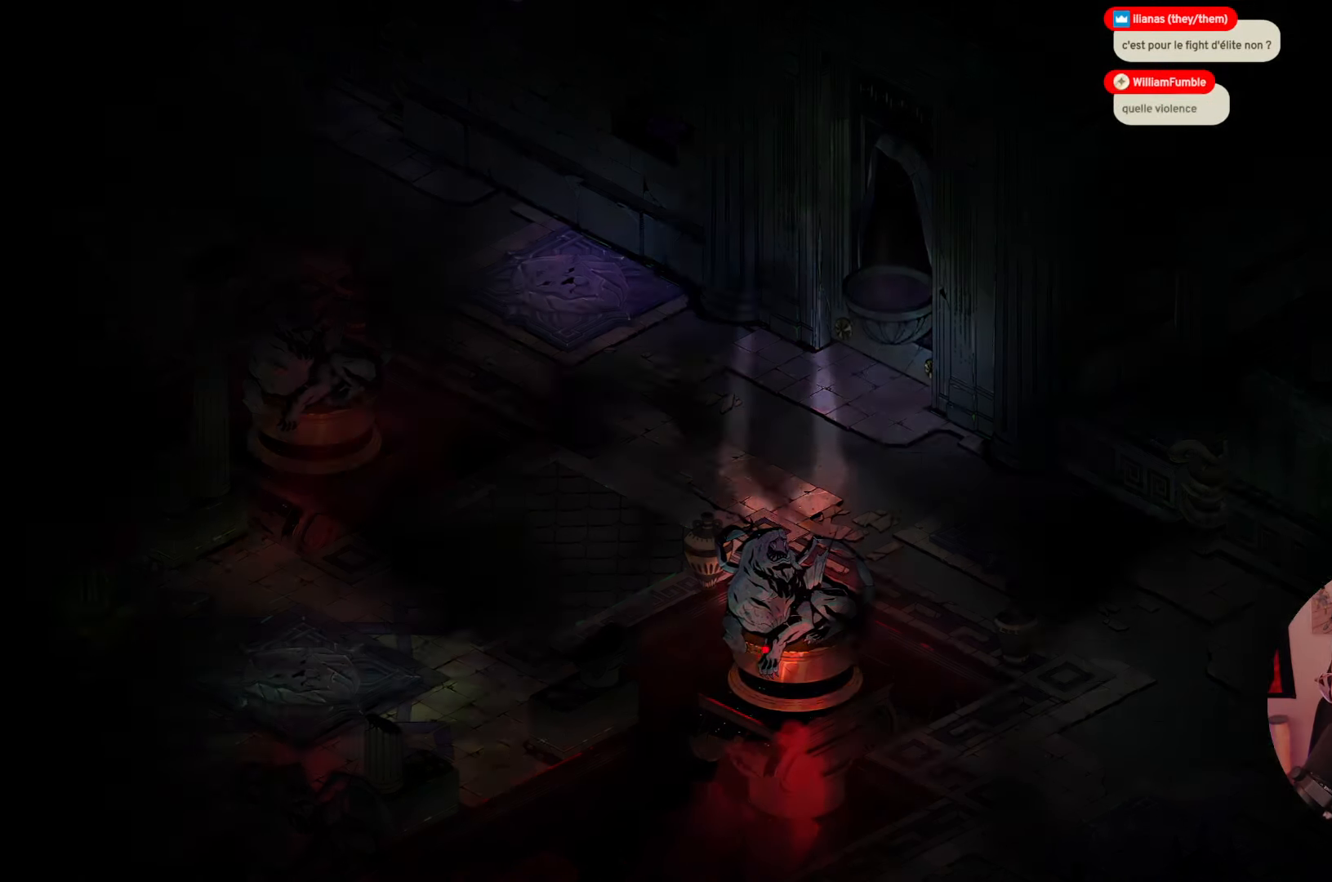
{"buttons": [], "left_stick": "center", "right_stick": "center", "events": []}
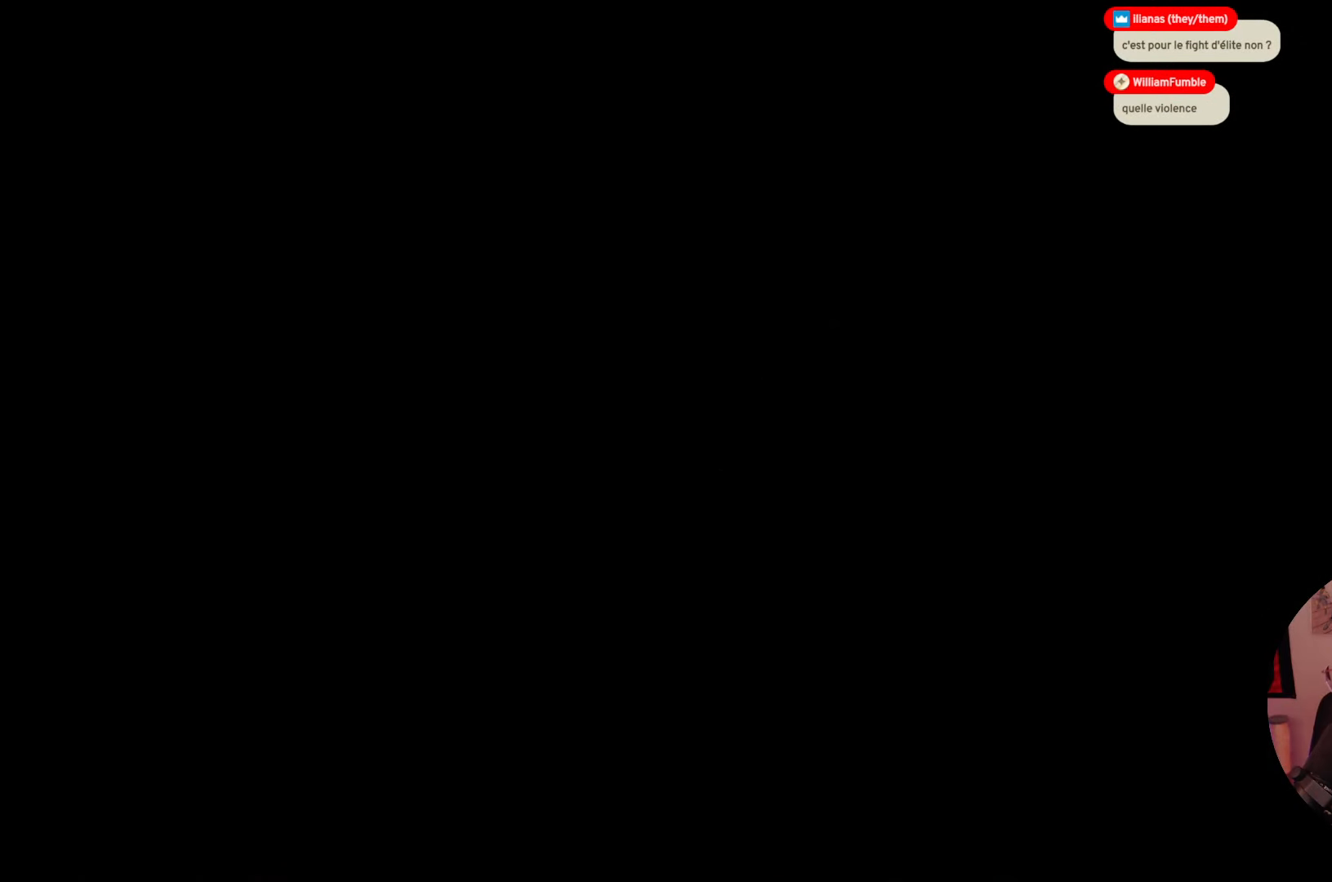
{"buttons": [], "left_stick": "center", "right_stick": "center", "events": []}
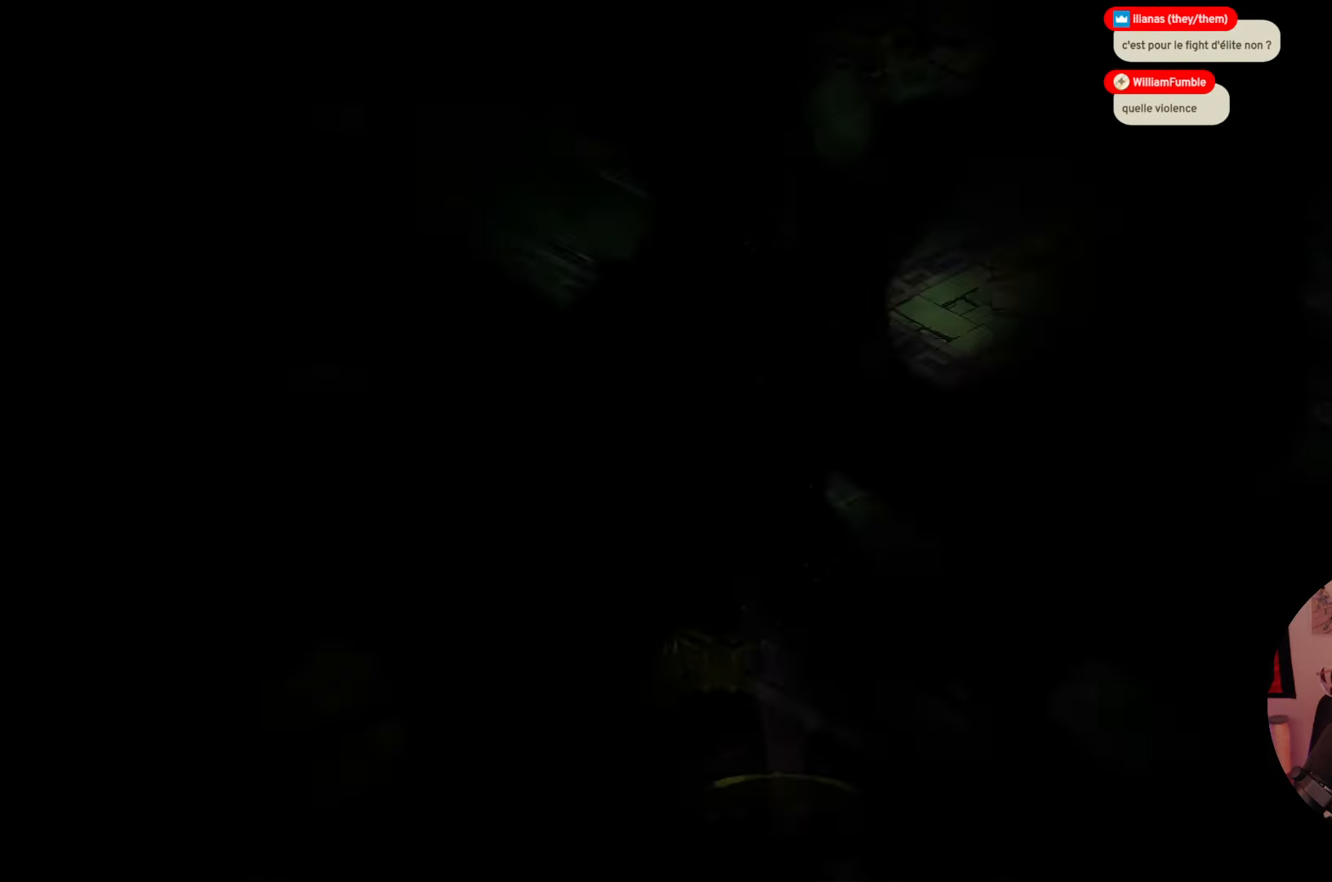
{"buttons": [], "left_stick": "center", "right_stick": "center", "events": []}
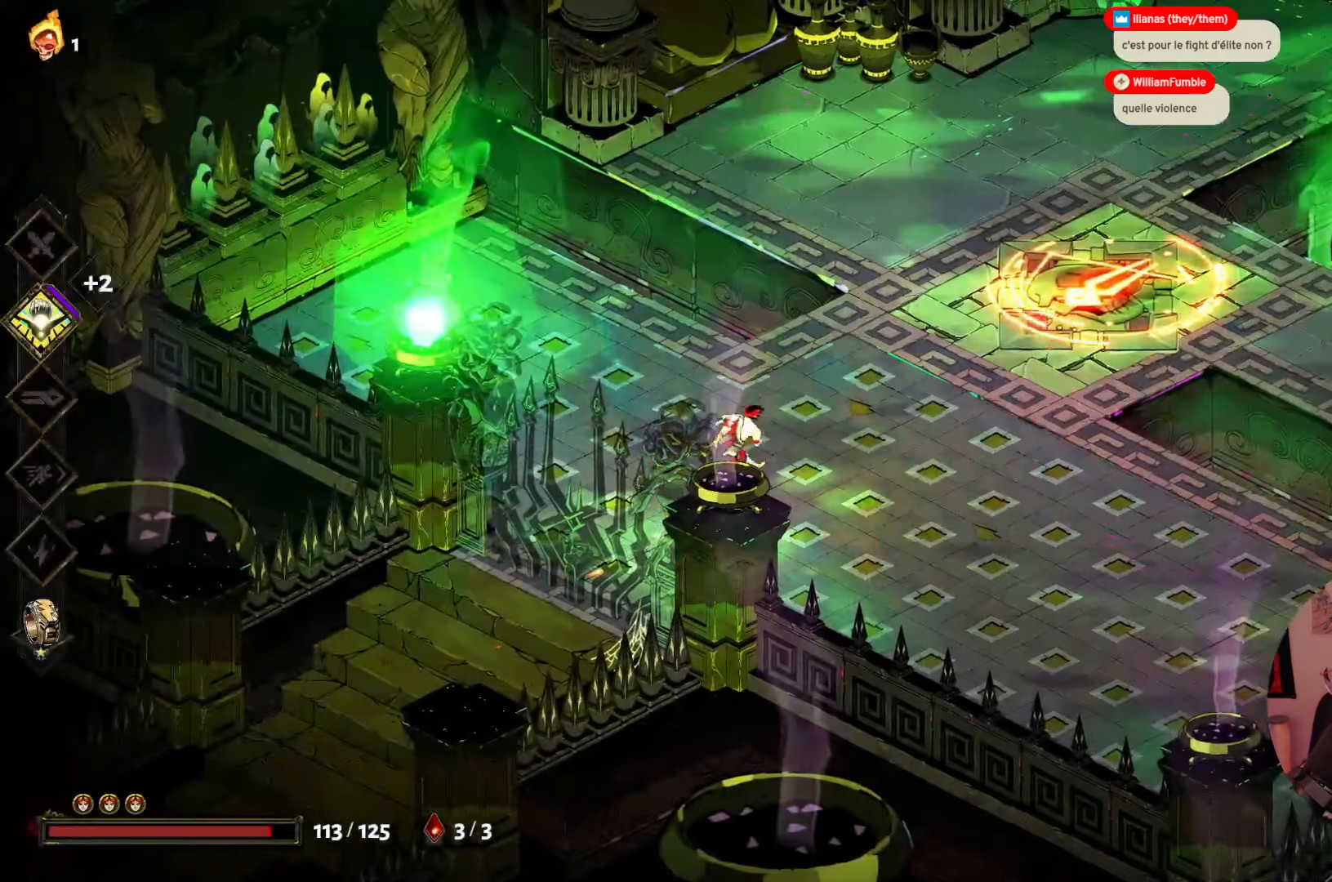
{"buttons": [], "left_stick": "center", "right_stick": "center", "events": []}
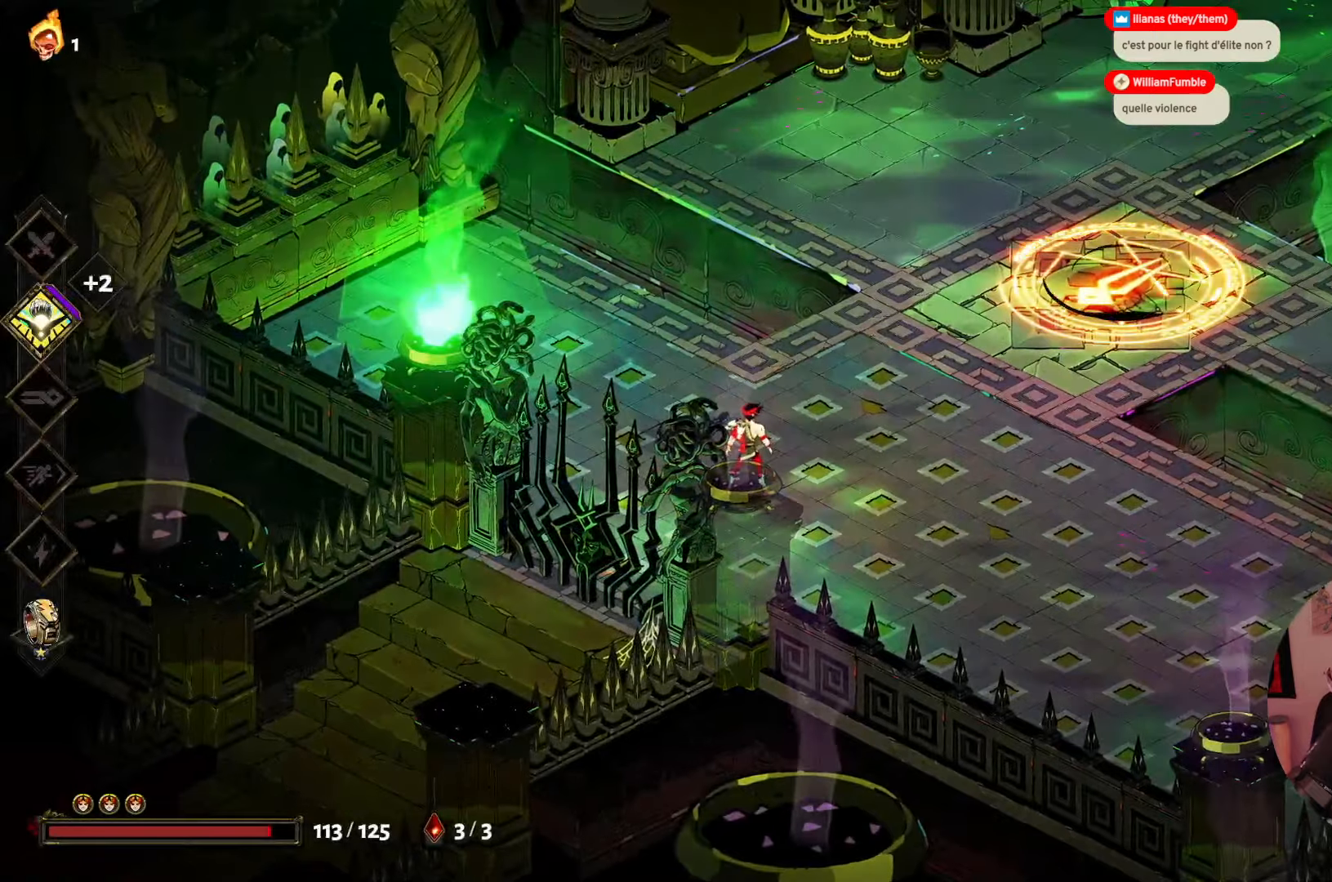
{"buttons": [], "left_stick": "center", "right_stick": "center", "events": []}
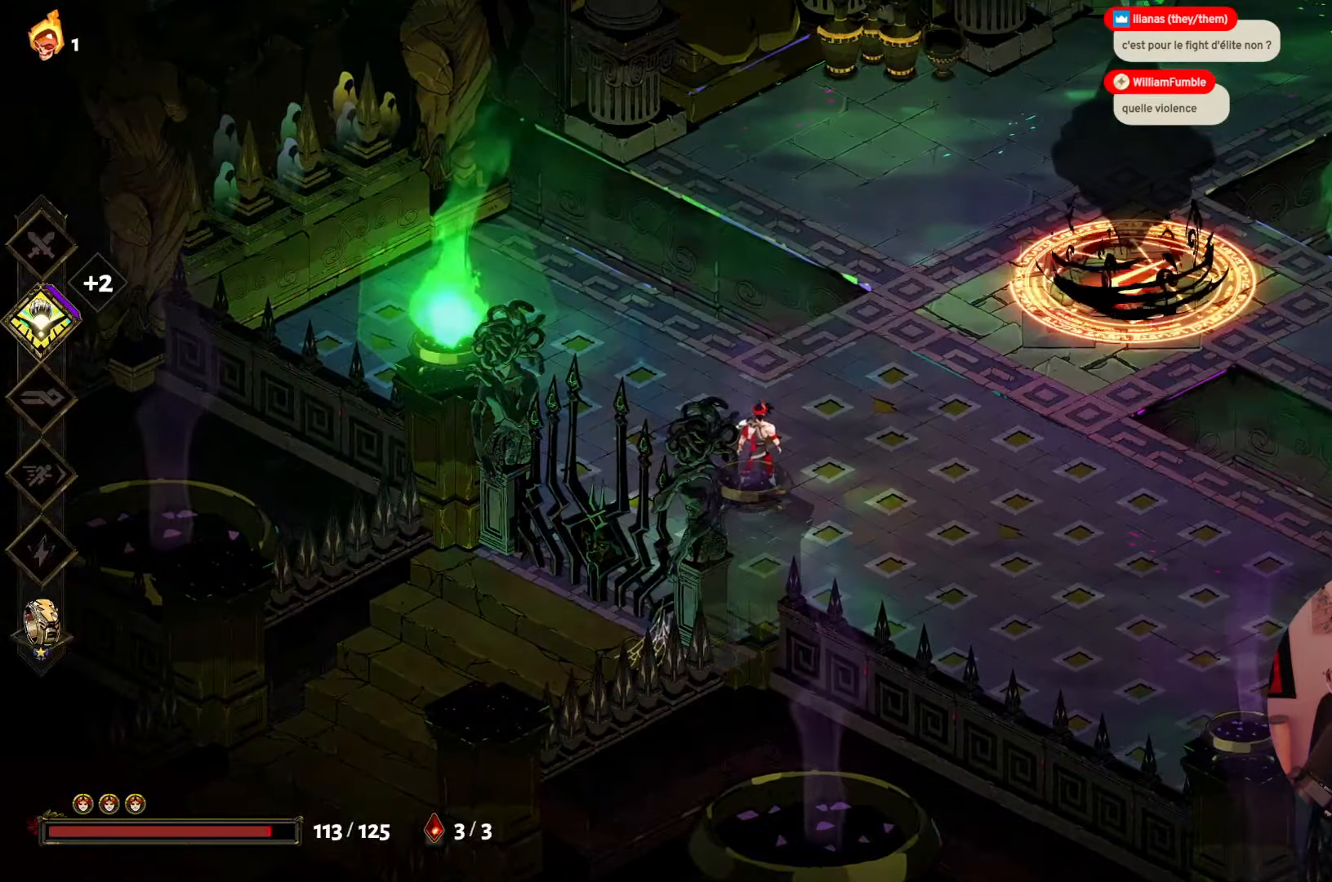
{"buttons": [], "left_stick": "center", "right_stick": "center", "events": [[116, "left_stick", "right"], [333, "left_stick", "center"]]}
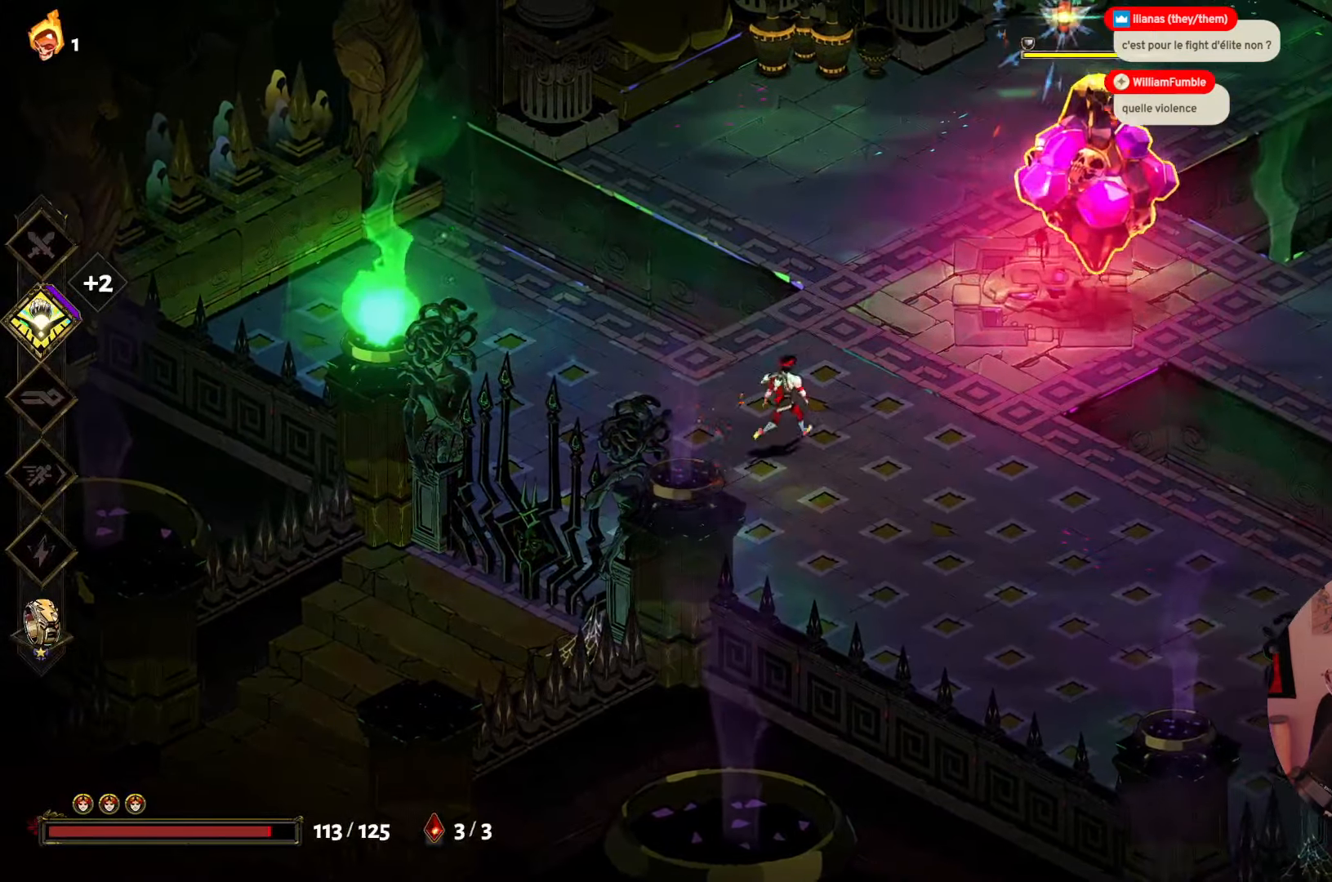
{"buttons": ["X"], "left_stick": "down-right", "right_stick": "center", "events": [[16, "left_stick", "down-right"], [66, "A", "down"], [116, "left_stick", "up-right"], [183, "left_stick", "right"], [266, "X", "down"], [283, "A", "up"], [416, "left_stick", "down-right"], [433, "X", "up"], [500, "X", "down"]]}
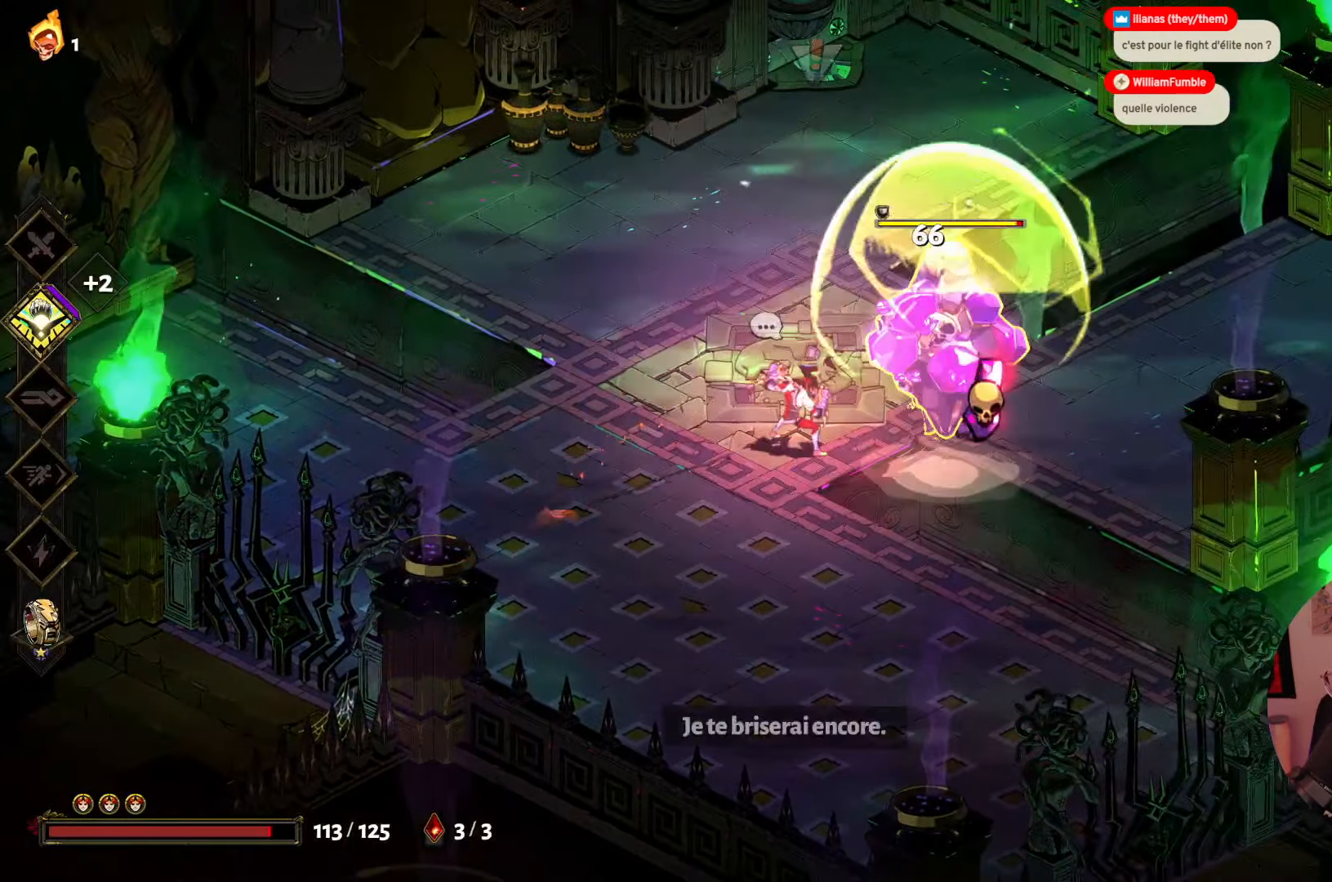
{"buttons": [], "left_stick": "down-right", "right_stick": "center", "events": [[100, "X", "up"], [183, "X", "down"], [283, "X", "up"], [416, "A", "down"], [500, "A", "up"]]}
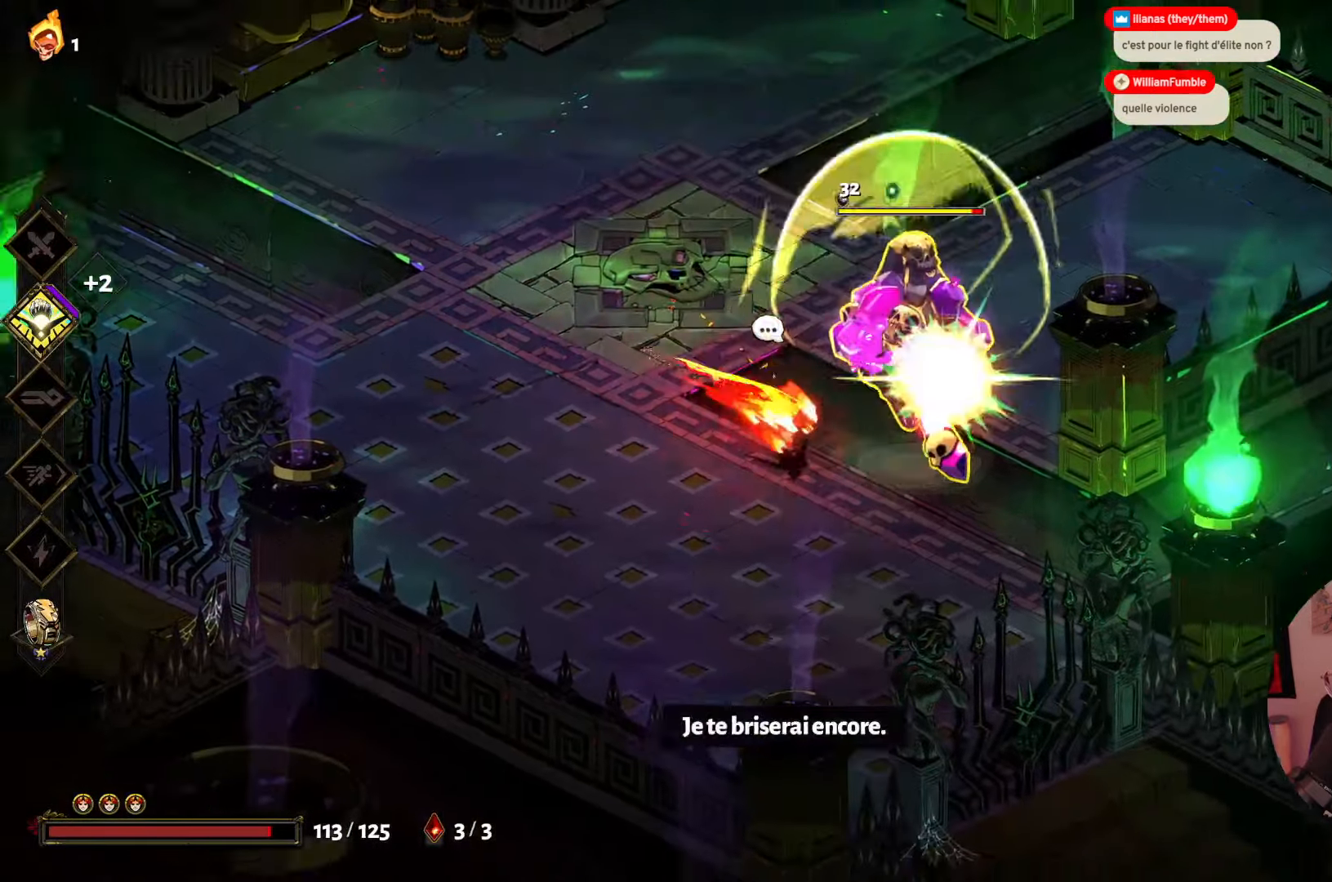
{"buttons": [], "left_stick": "up-left", "right_stick": "center", "events": [[66, "A", "down"], [183, "A", "up"], [266, "Y", "down"], [283, "left_stick", "up-right"], [416, "Y", "up"], [466, "left_stick", "up-left"]]}
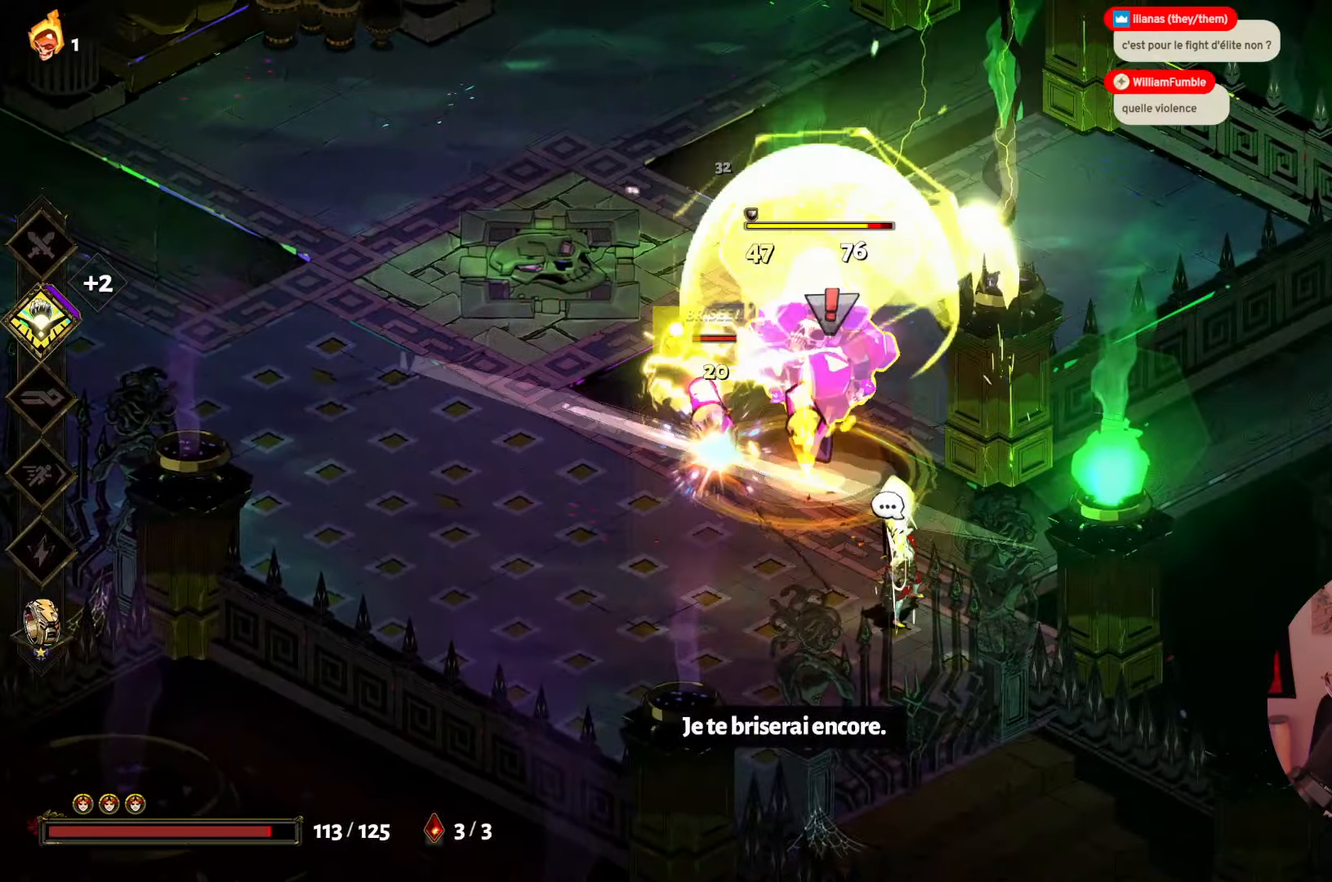
{"buttons": ["X"], "left_stick": "up-left", "right_stick": "center", "events": [[33, "A", "down"], [166, "A", "up"], [233, "X", "down"], [400, "X", "up"], [433, "X", "down"]]}
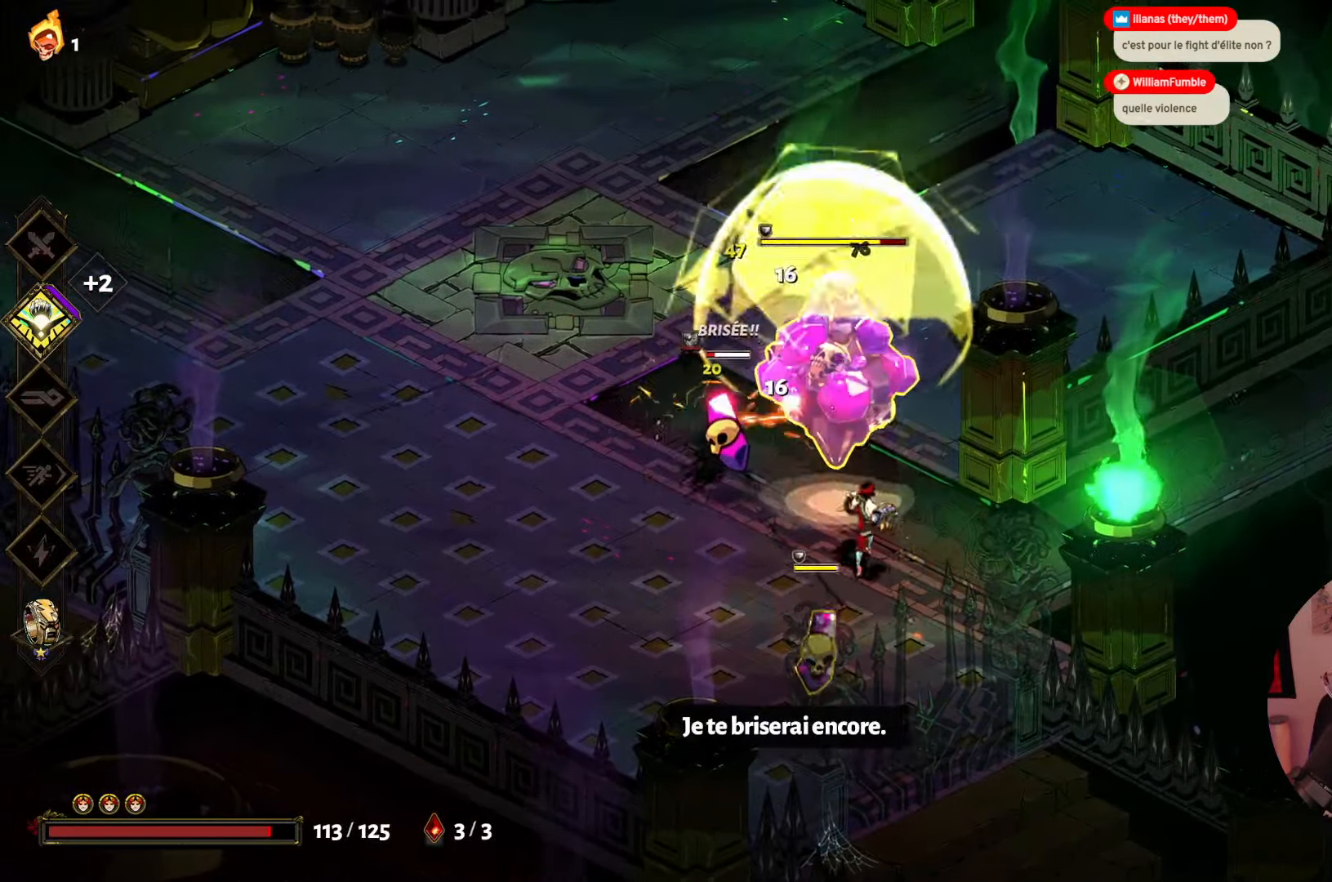
{"buttons": ["X"], "left_stick": "up-left", "right_stick": "center", "events": [[66, "X", "up"], [150, "X", "down"], [250, "X", "up"], [316, "X", "down"], [450, "X", "up"], [500, "X", "down"]]}
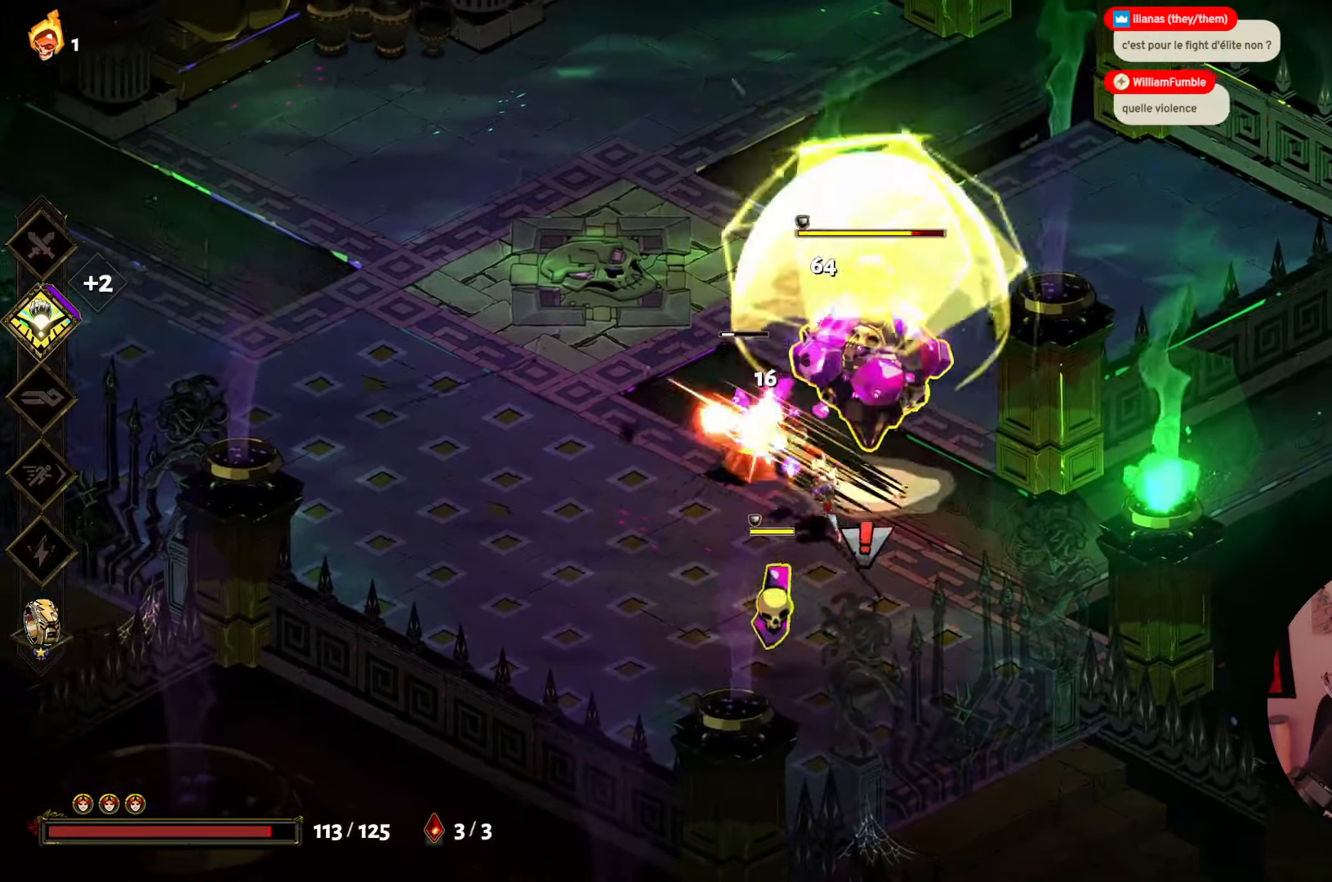
{"buttons": ["X"], "left_stick": "up", "right_stick": "center", "events": [[133, "X", "up"], [200, "X", "down"], [333, "X", "up"], [366, "left_stick", "up"], [383, "X", "down"]]}
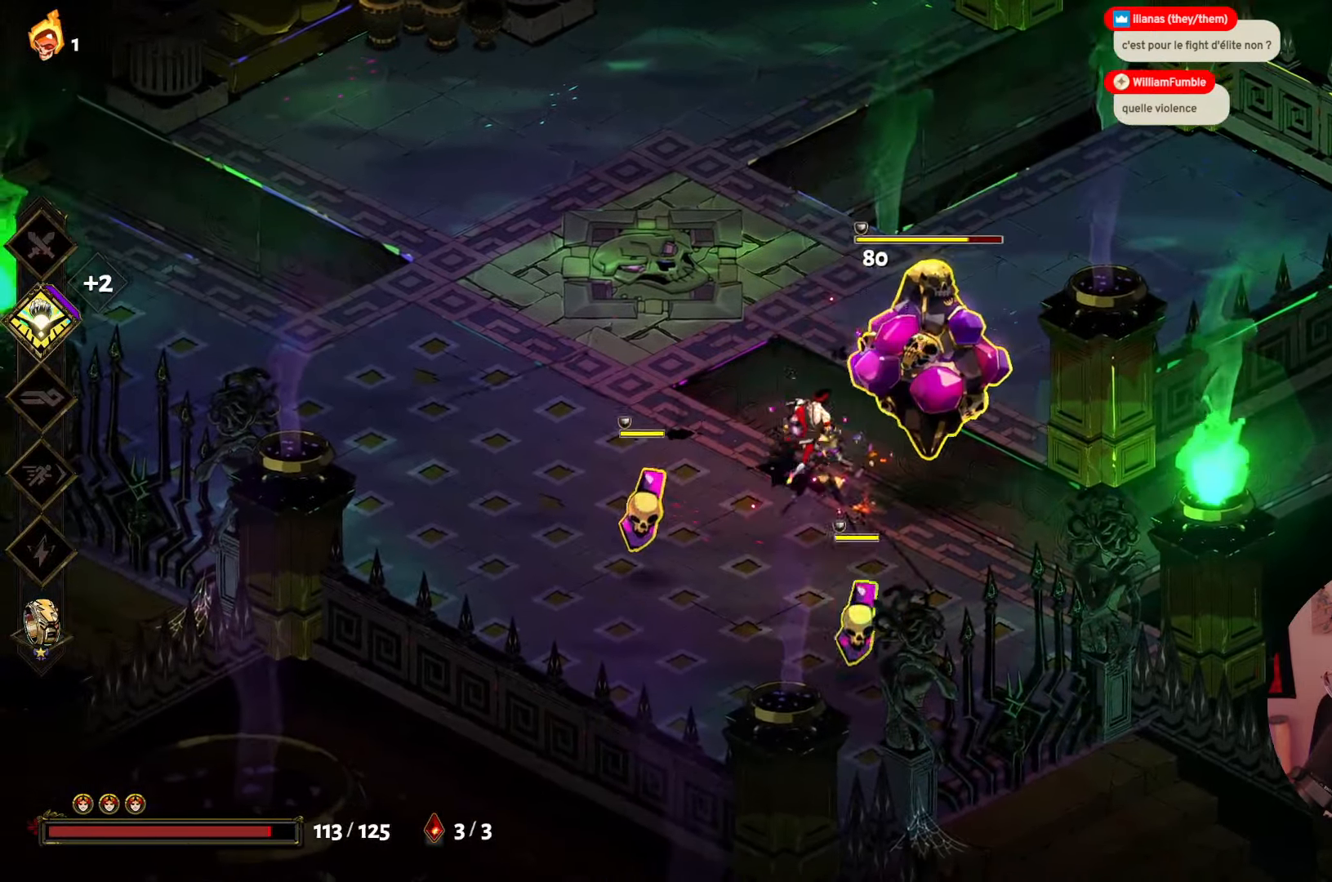
{"buttons": ["X"], "left_stick": "right", "right_stick": "center", "events": [[16, "X", "up"], [83, "X", "down"], [116, "left_stick", "up-right"], [216, "X", "up"], [216, "left_stick", "right"], [283, "X", "down"], [416, "X", "up"], [483, "X", "down"]]}
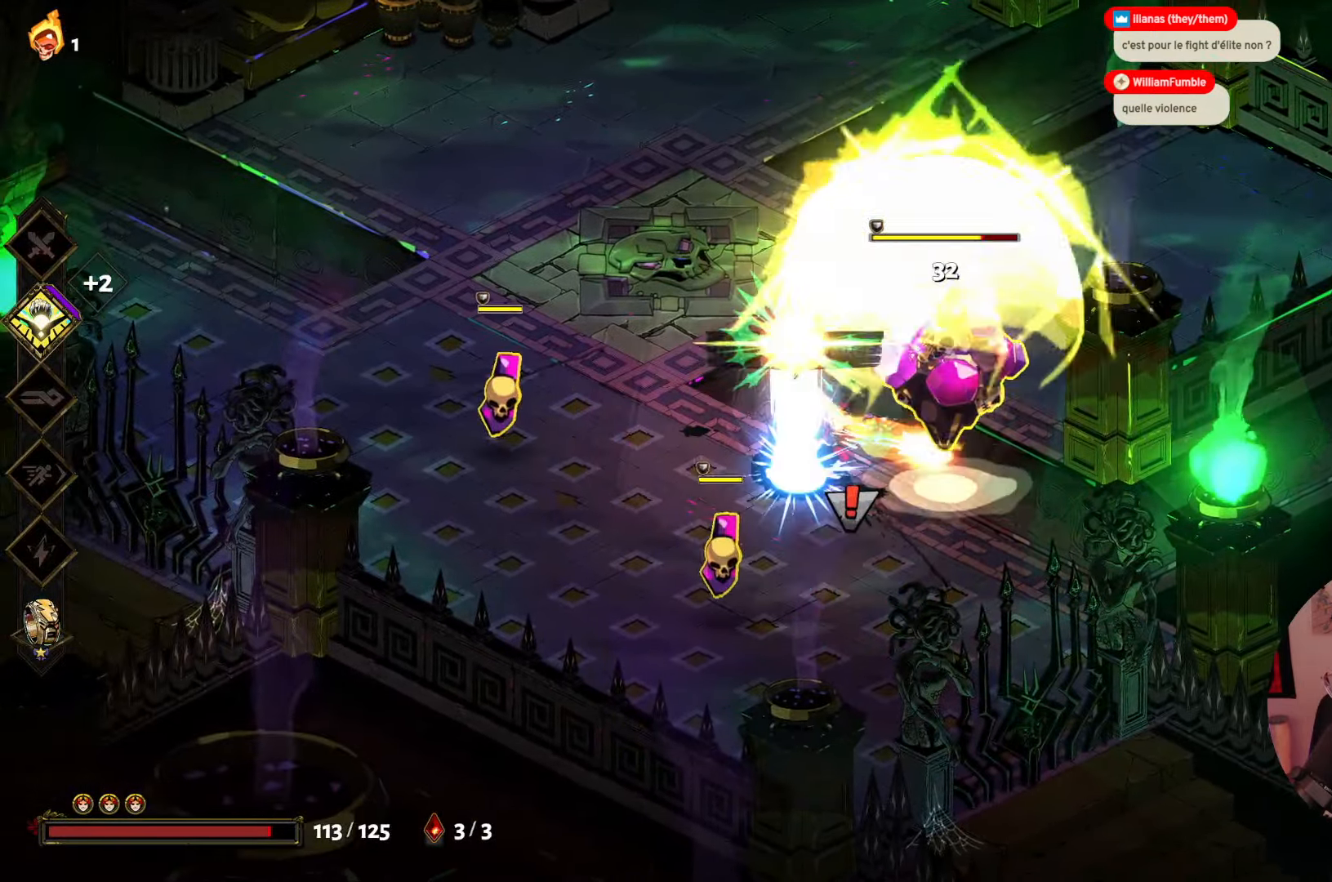
{"buttons": [], "left_stick": "right", "right_stick": "center", "events": [[116, "X", "up"], [183, "X", "down"], [317, "X", "up"], [383, "X", "down"], [500, "X", "up"]]}
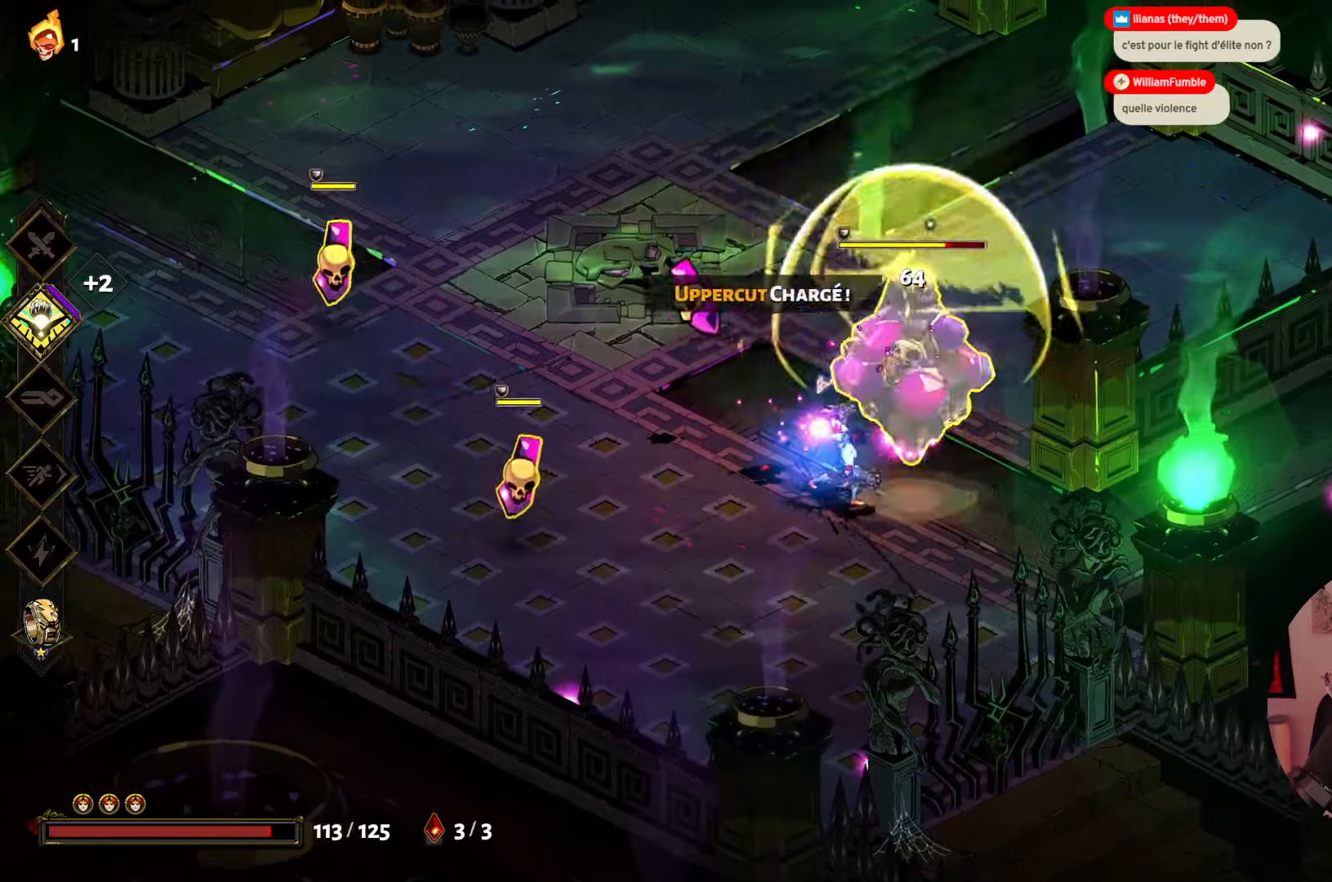
{"buttons": [], "left_stick": "up-right", "right_stick": "center", "events": [[67, "X", "down"], [133, "left_stick", "up-right"], [200, "X", "up"], [333, "Y", "down"], [483, "Y", "up"]]}
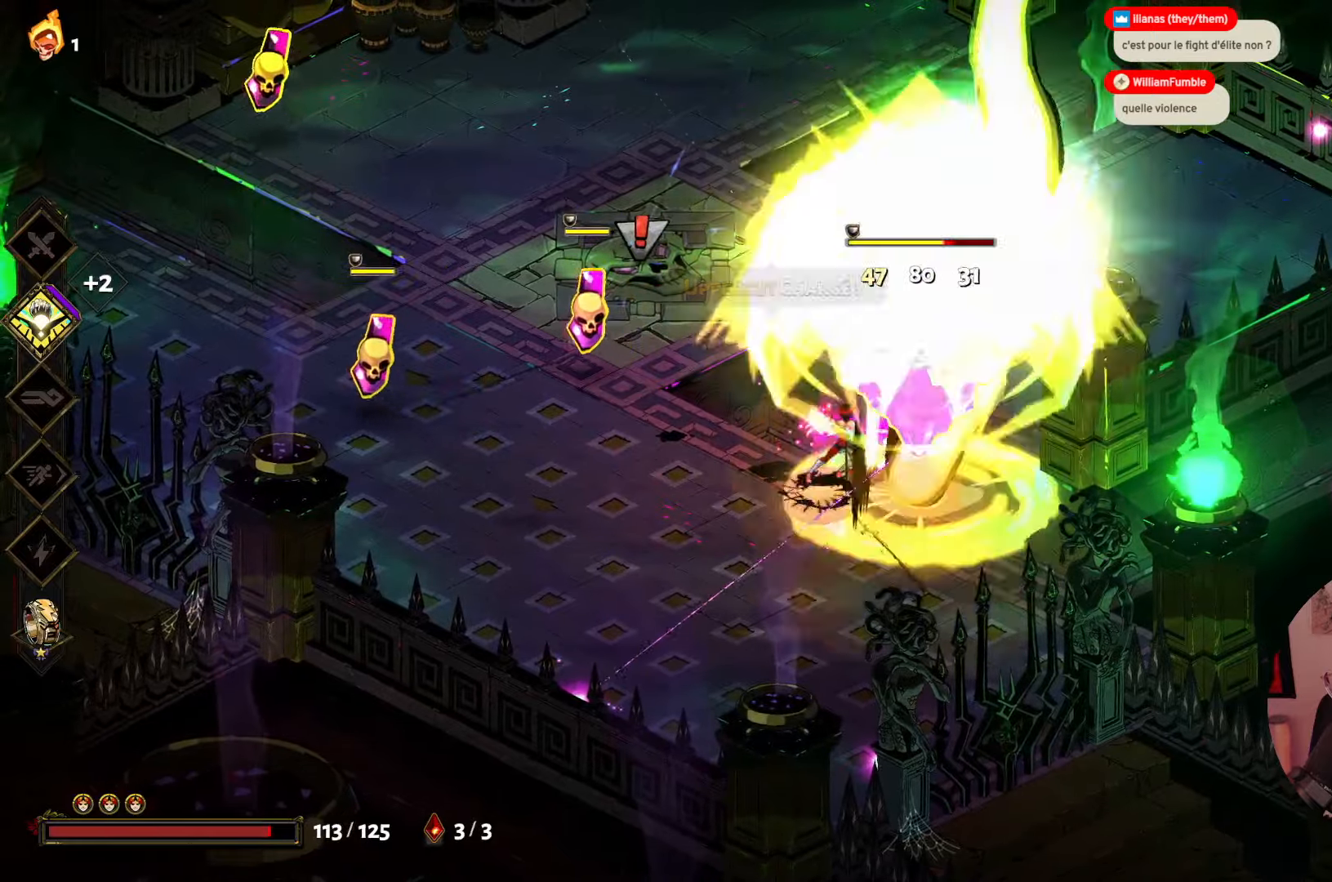
{"buttons": ["Y"], "left_stick": "up-right", "right_stick": "center", "events": [[83, "Y", "down"], [217, "Y", "up"], [300, "Y", "down"], [433, "Y", "up"], [500, "Y", "down"]]}
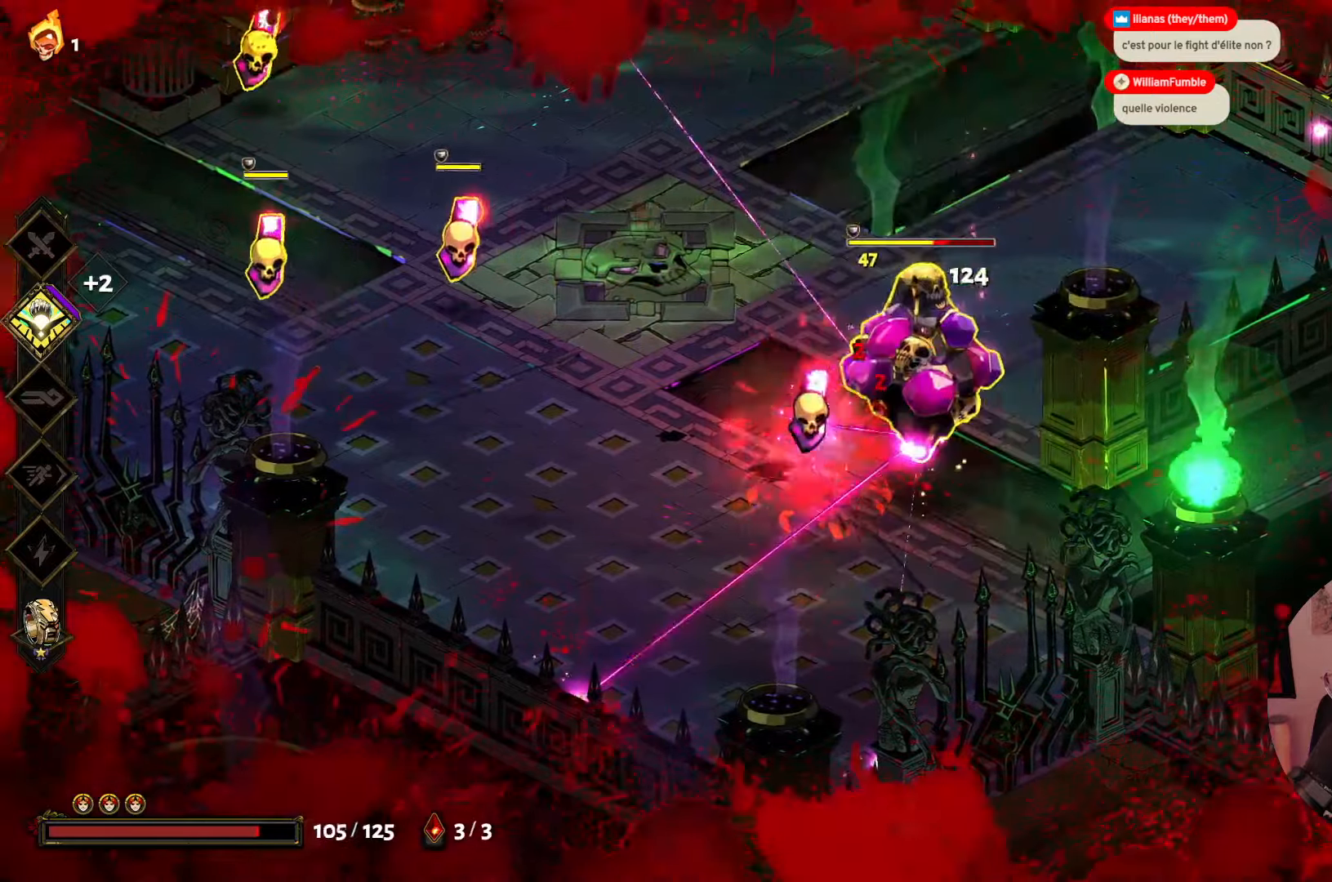
{"buttons": ["A"], "left_stick": "down-right", "right_stick": "center", "events": [[133, "Y", "up"], [183, "Y", "down"], [283, "left_stick", "right"], [317, "Y", "up"], [400, "left_stick", "down-right"], [417, "A", "down"]]}
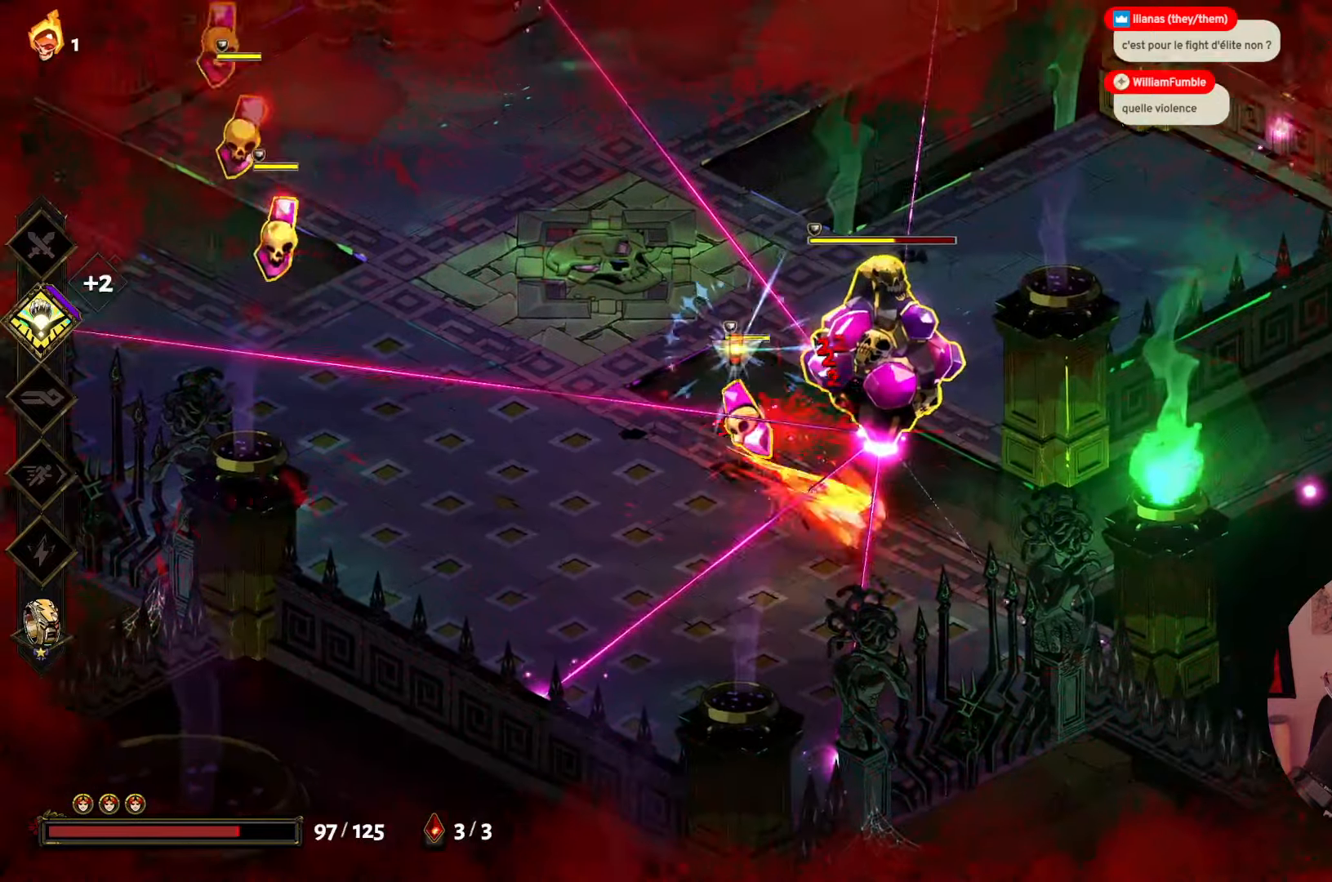
{"buttons": [], "left_stick": "up-left", "right_stick": "center", "events": [[33, "A", "up"], [133, "A", "down"], [183, "left_stick", "up-right"], [250, "A", "up"], [250, "left_stick", "up"], [350, "X", "down"], [467, "left_stick", "up-left"], [500, "X", "up"]]}
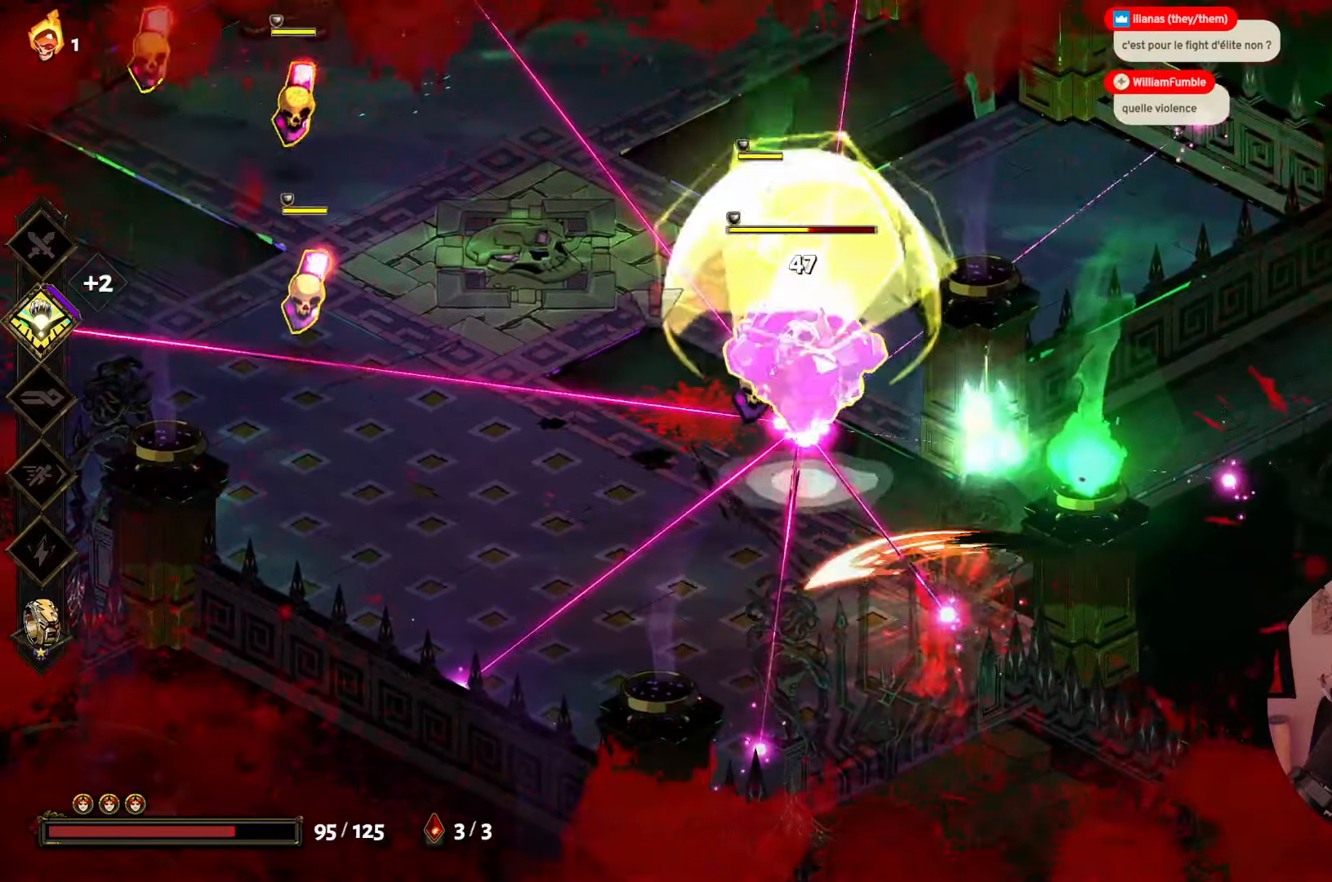
{"buttons": [], "left_stick": "up-right", "right_stick": "center", "events": [[100, "X", "down"], [233, "X", "up"], [283, "left_stick", "left"], [333, "A", "down"], [467, "A", "up"], [483, "left_stick", "up-right"]]}
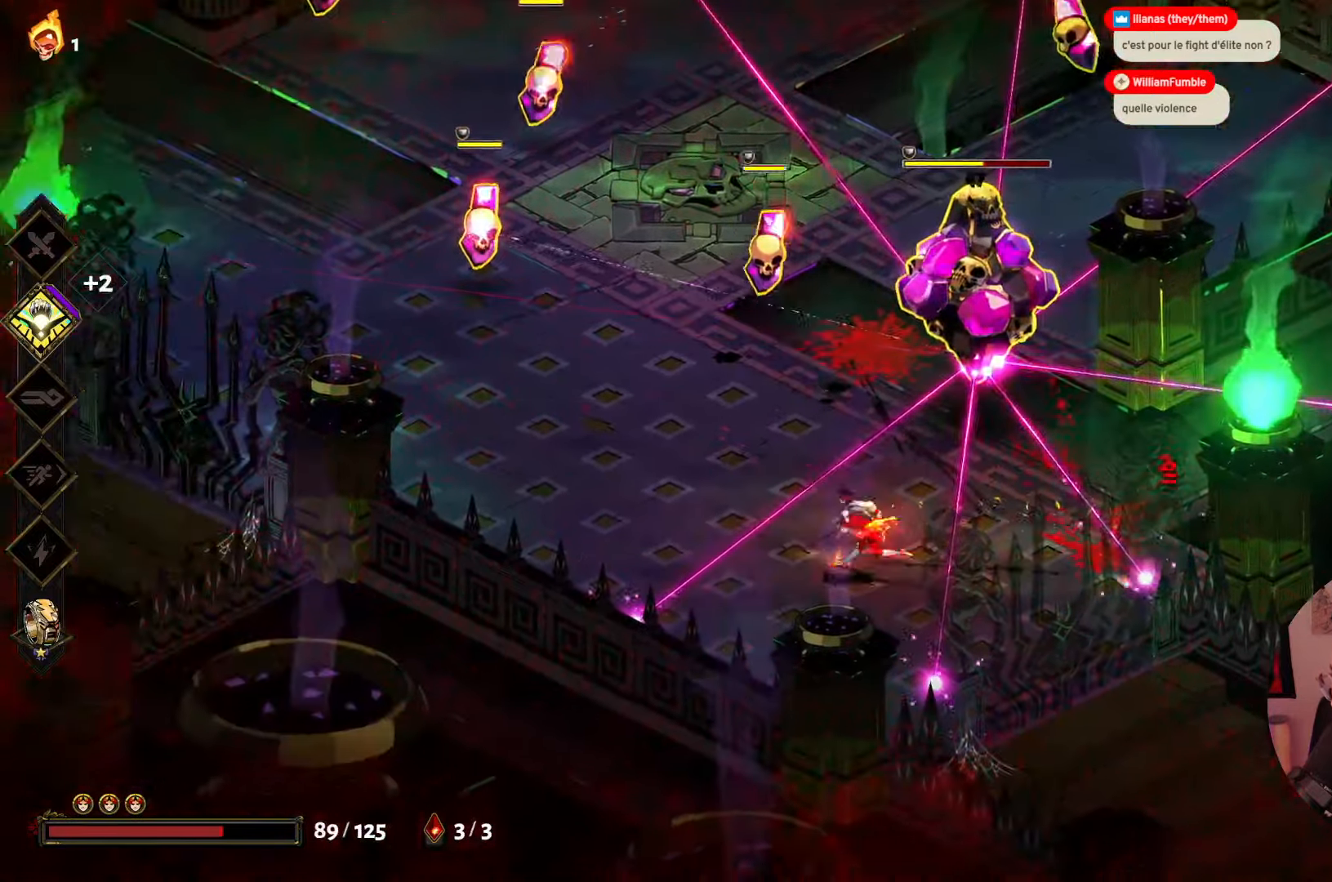
{"buttons": [], "left_stick": "center", "right_stick": "center", "events": [[150, "X", "down"], [283, "X", "up"], [317, "left_stick", "center"], [350, "X", "down"], [500, "X", "up"]]}
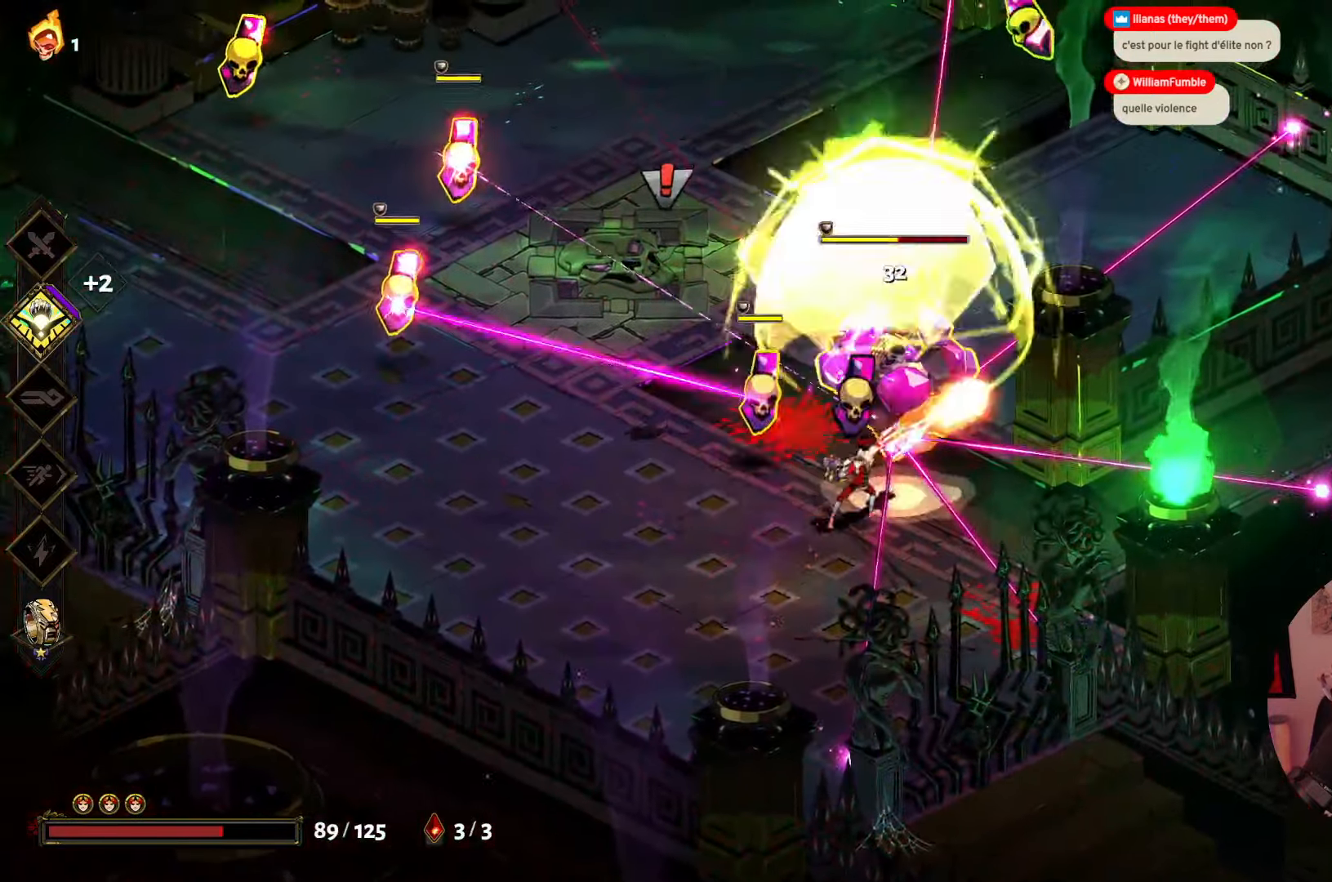
{"buttons": ["X"], "left_stick": "center", "right_stick": "center", "events": [[50, "X", "down"], [200, "X", "up"], [250, "X", "down"], [400, "X", "up"], [467, "X", "down"]]}
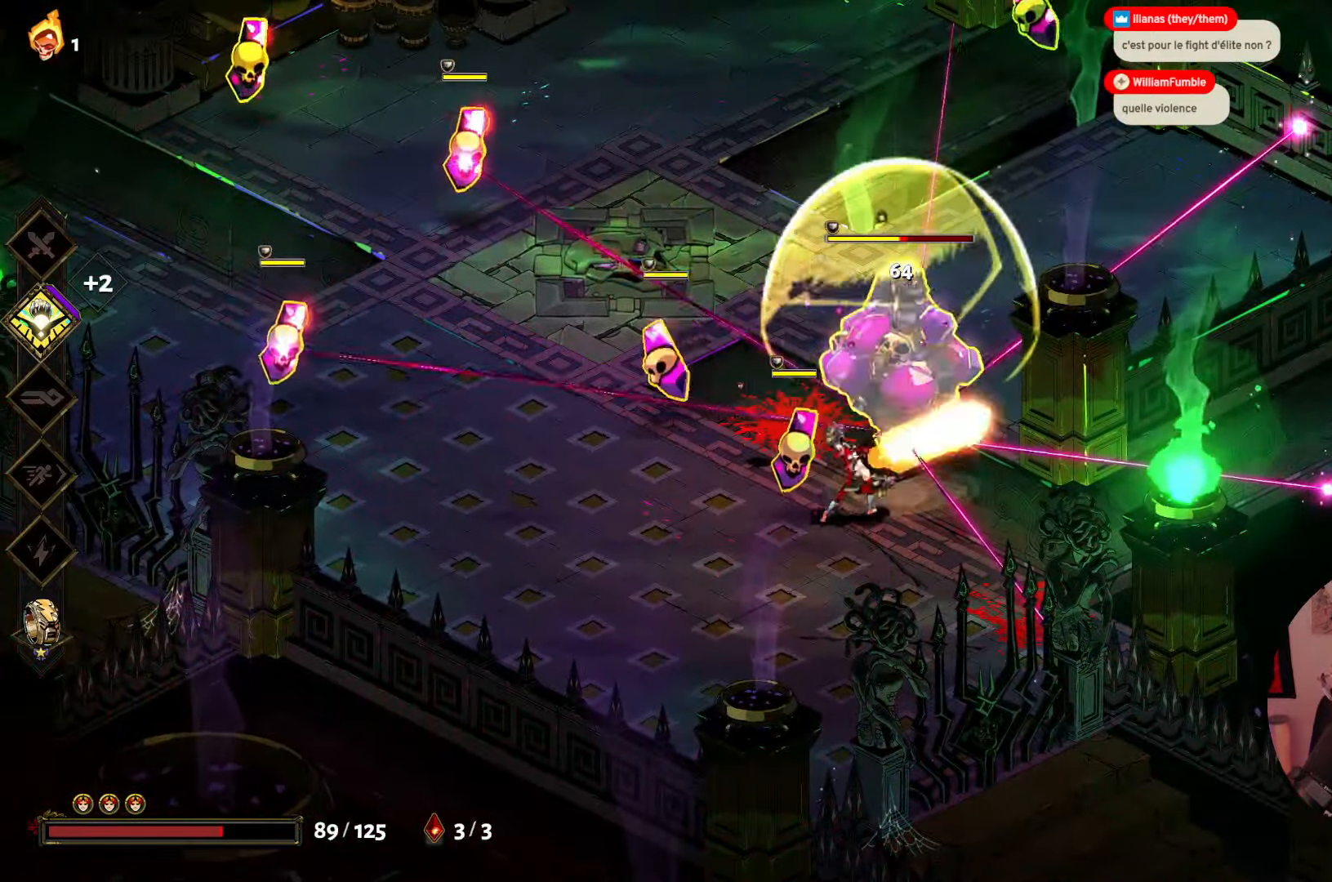
{"buttons": [], "left_stick": "center", "right_stick": "center", "events": [[50, "X", "up"], [150, "Y", "down"], [283, "Y", "up"], [367, "Y", "down"], [483, "Y", "up"]]}
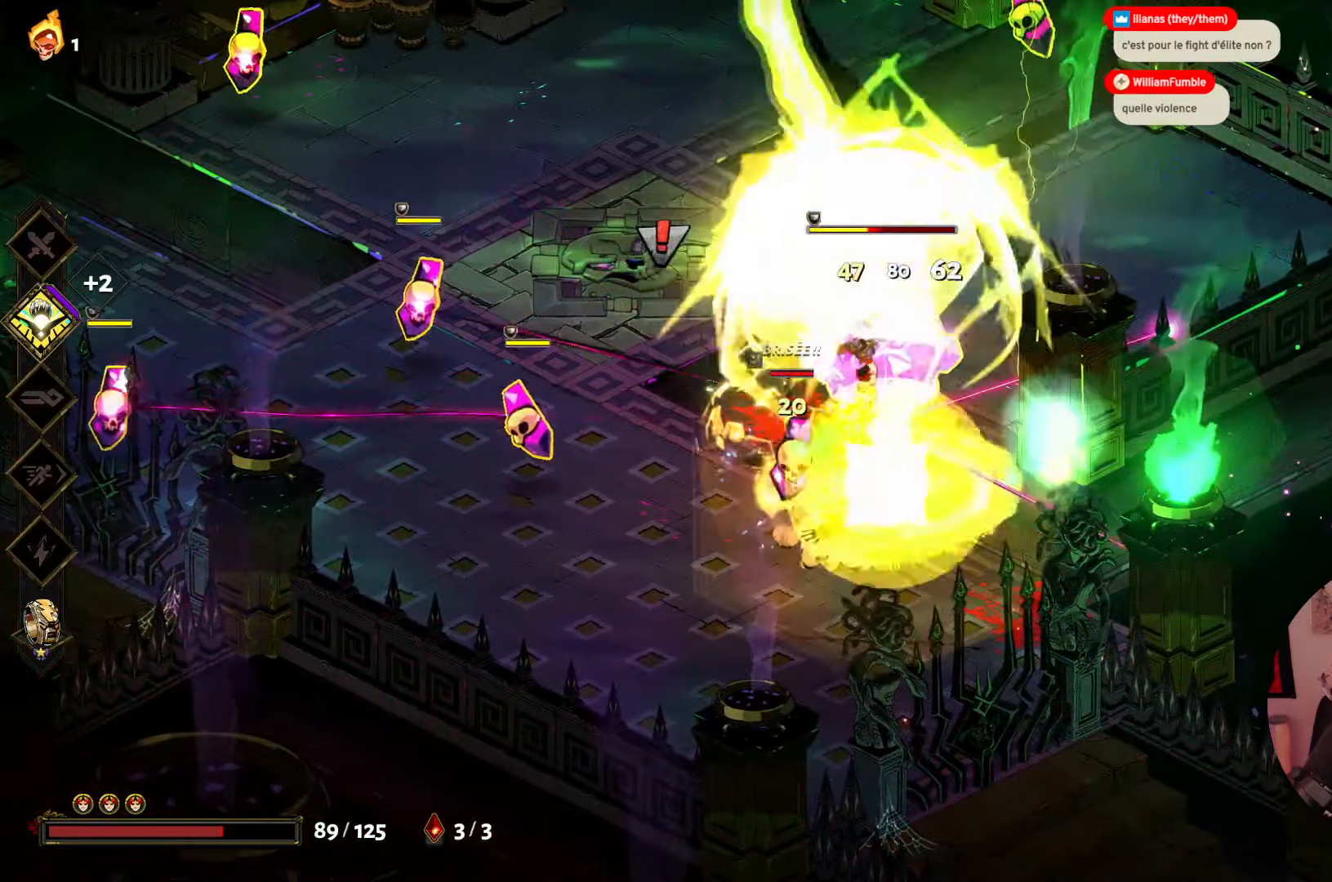
{"buttons": [], "left_stick": "up", "right_stick": "center", "events": [[83, "Y", "down"], [200, "Y", "up"], [233, "left_stick", "left"], [333, "X", "down"], [433, "left_stick", "up"], [450, "X", "up"]]}
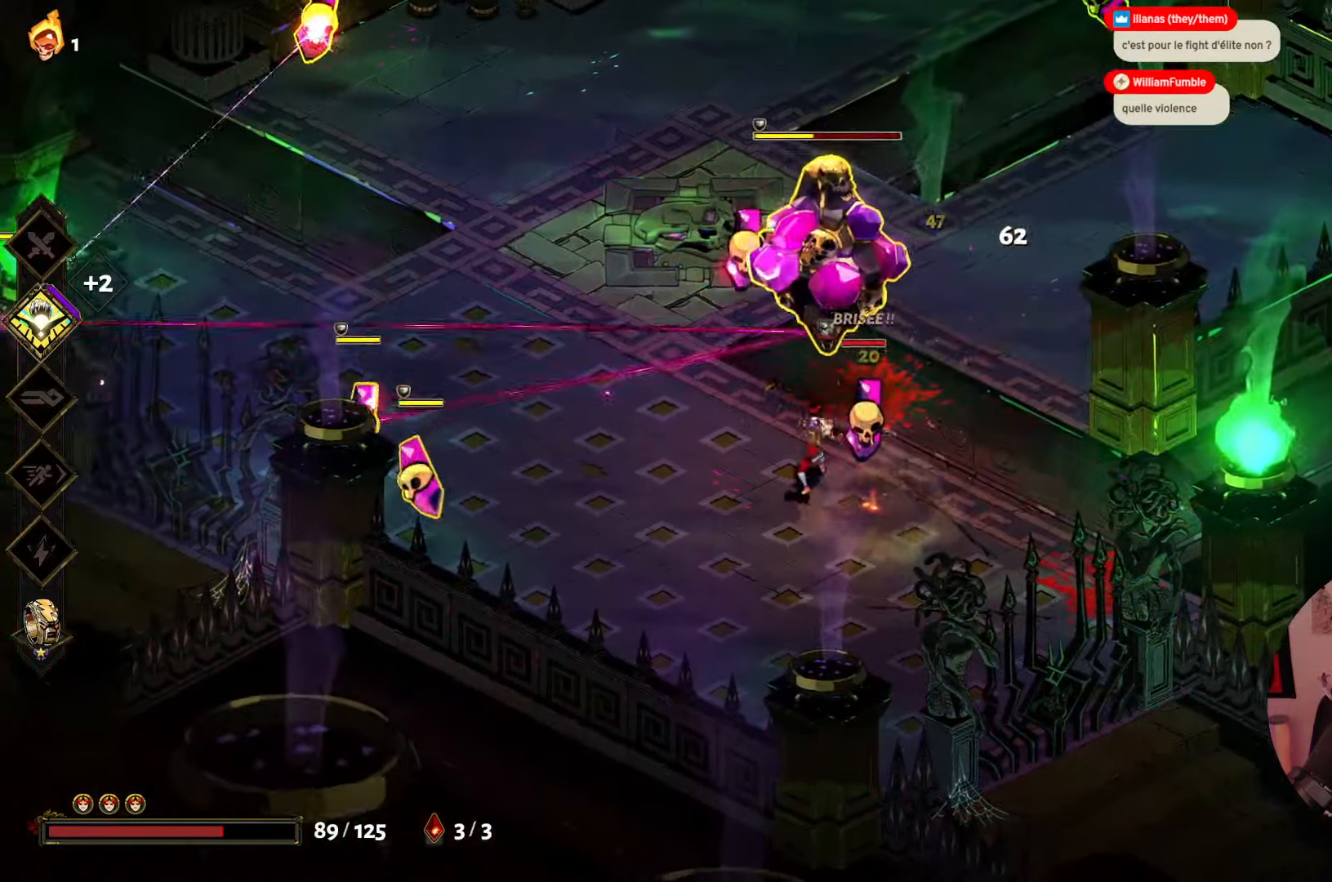
{"buttons": ["X"], "left_stick": "up", "right_stick": "center", "events": [[50, "X", "down"], [183, "X", "up"], [217, "left_stick", "up-left"], [267, "X", "down"], [367, "left_stick", "up"], [400, "X", "up"], [467, "X", "down"]]}
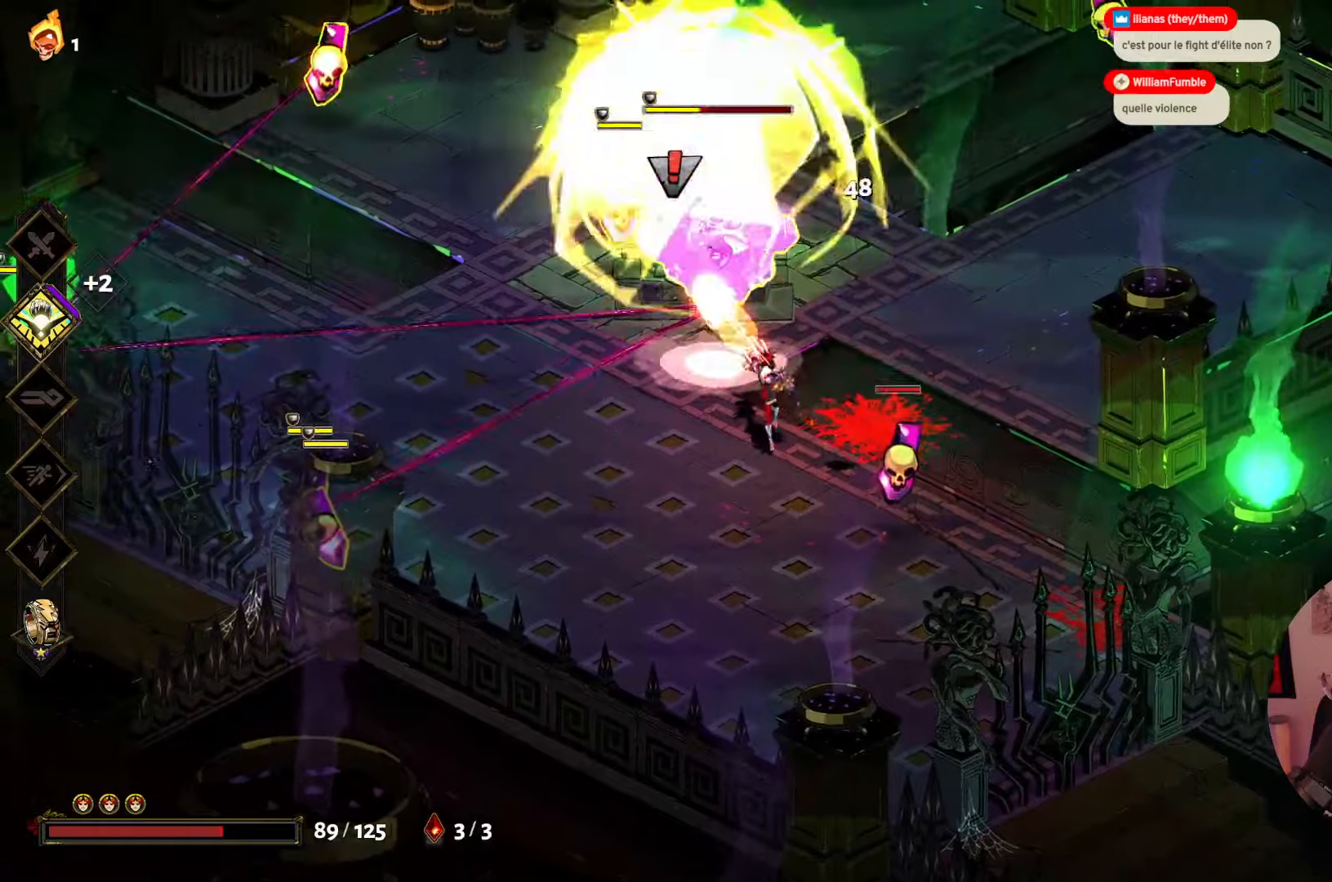
{"buttons": ["X"], "left_stick": "up-left", "right_stick": "center", "events": [[117, "X", "up"], [184, "X", "down"], [317, "X", "up"], [367, "X", "down"], [467, "left_stick", "up-left"]]}
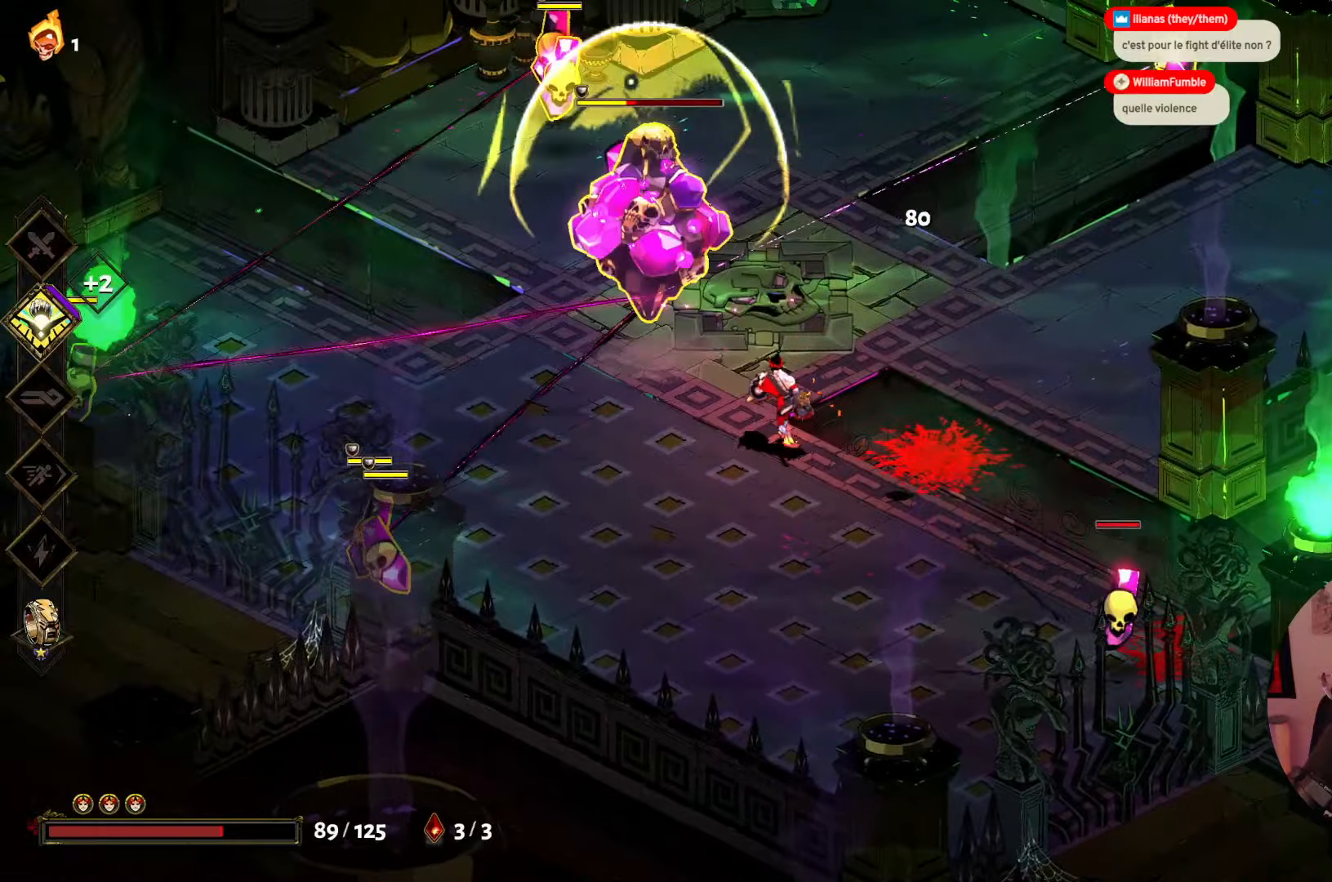
{"buttons": [], "left_stick": "left", "right_stick": "center", "events": [[17, "X", "up"], [100, "Y", "down"], [117, "left_stick", "left"], [250, "Y", "up"], [300, "Y", "down"], [467, "Y", "up"]]}
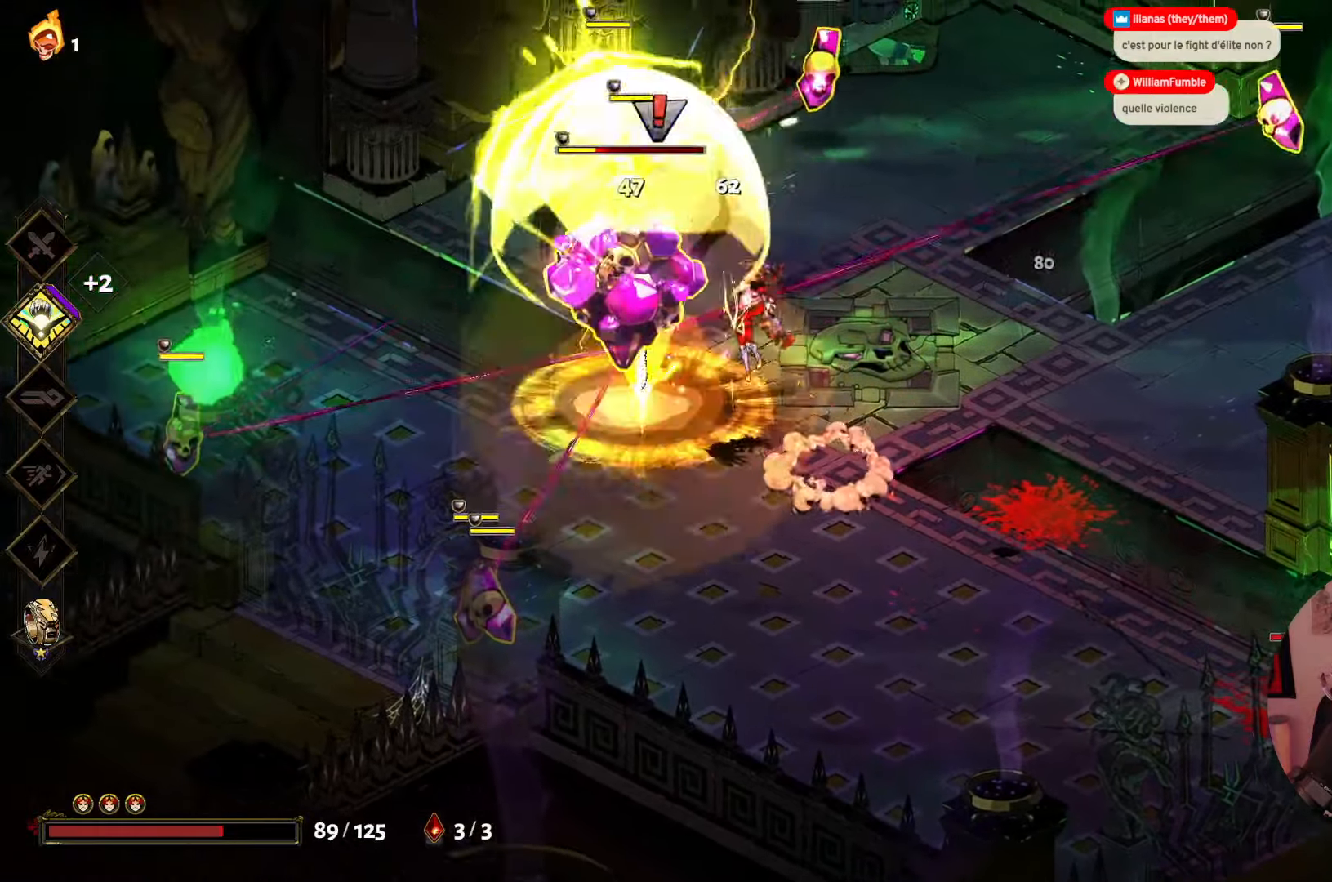
{"buttons": [], "left_stick": "left", "right_stick": "center", "events": [[67, "X", "down"], [184, "left_stick", "center"], [217, "X", "up"], [300, "X", "down"], [317, "left_stick", "left"], [450, "X", "up"]]}
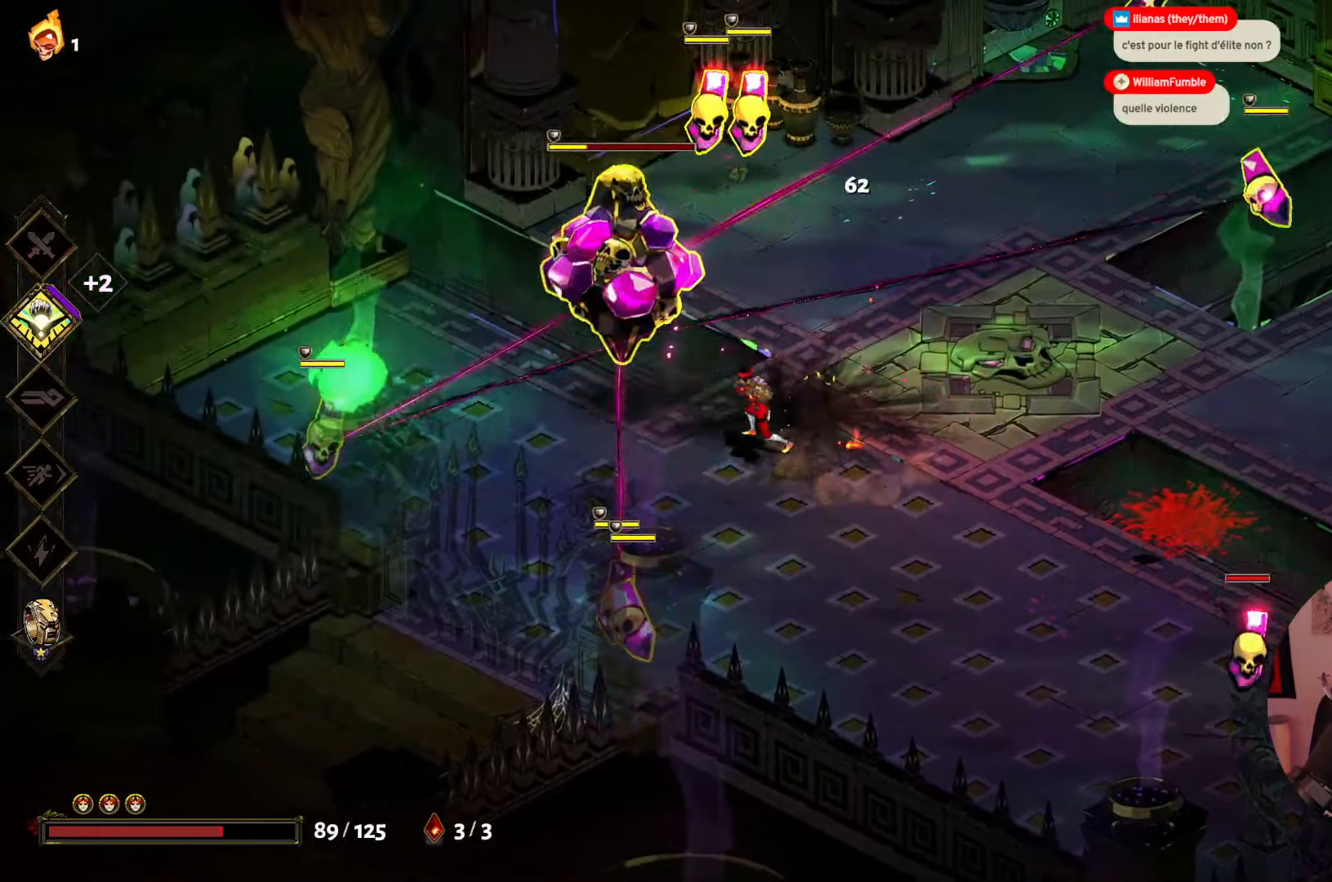
{"buttons": ["X"], "left_stick": "left", "right_stick": "center", "events": [[50, "X", "down"], [167, "X", "up"], [250, "X", "down"], [400, "X", "up"], [467, "X", "down"]]}
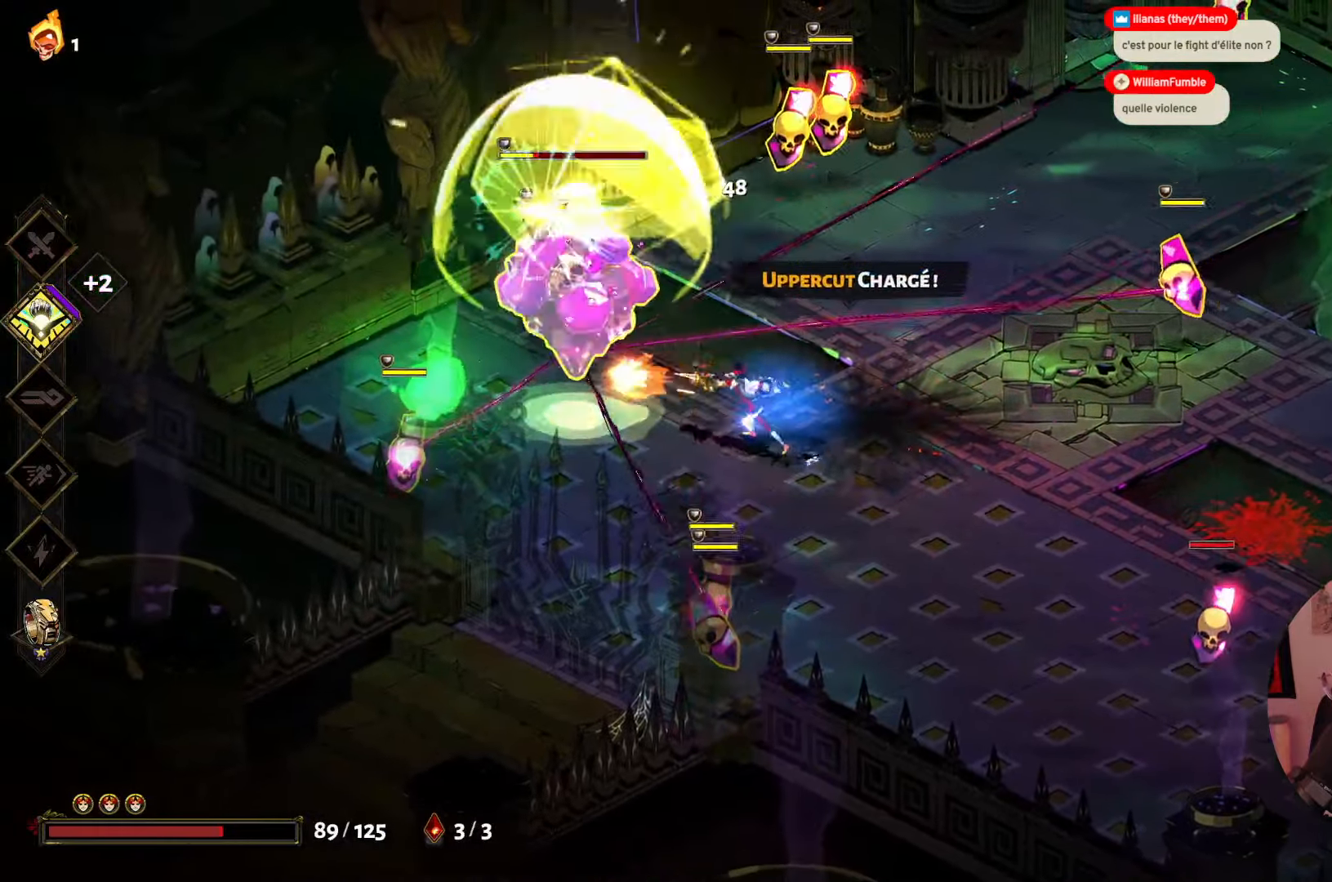
{"buttons": [], "left_stick": "center", "right_stick": "center", "events": [[117, "X", "up"], [167, "X", "down"], [300, "X", "up"], [367, "X", "down"], [500, "X", "up"], [500, "left_stick", "center"]]}